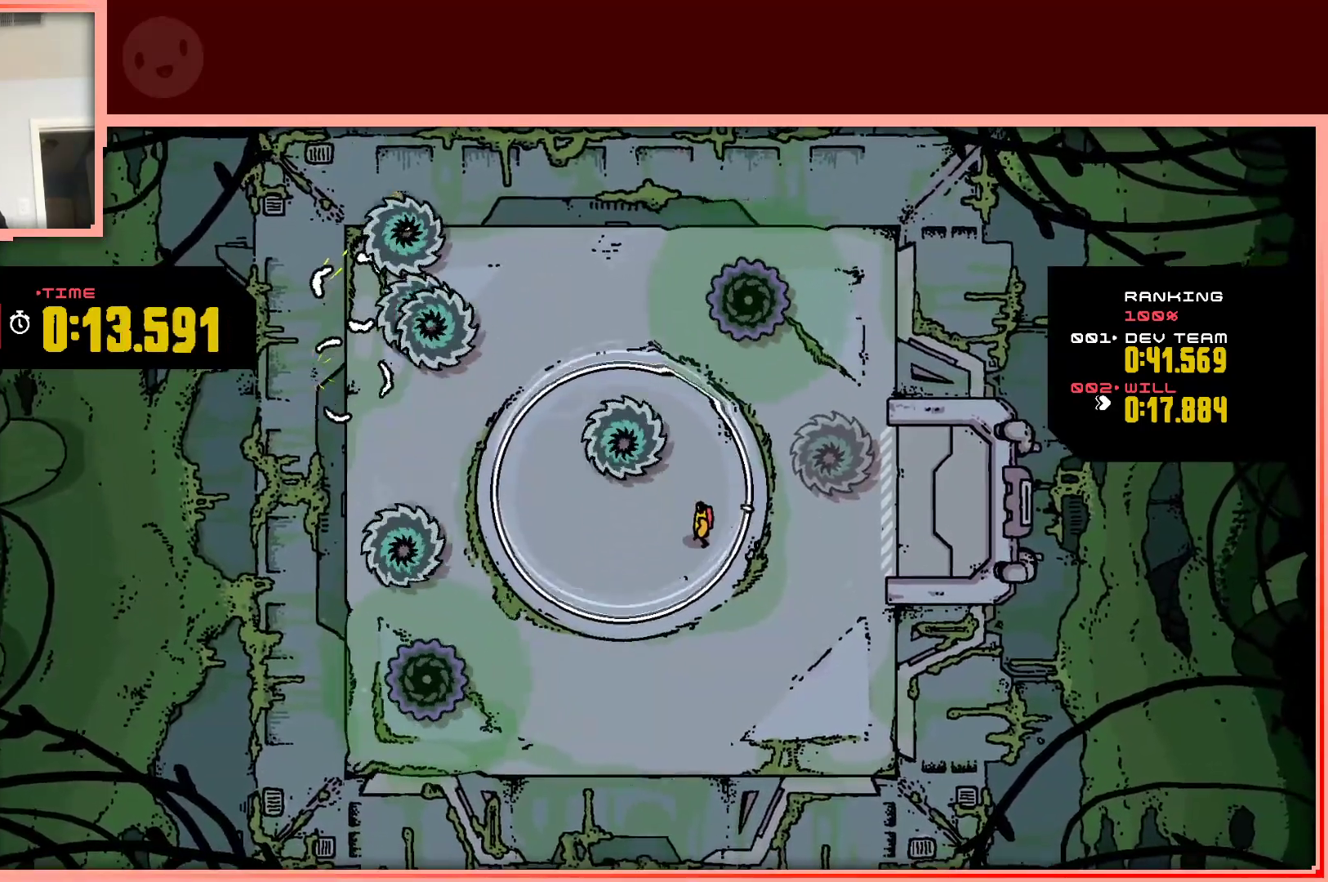
Gameplay with keyboard; each line is a JSON object with the keys held at the frame after it. "events" lists presses ("down") and releases ("up") of "down", "left", "right", "shift", "up" and "z" between this image and that frame as [ms after this image, input, new state], when the widget could be followed in between. No other keys are recorded. Mouse input is not recorded.
{"keys": ["left"], "events": [[467, "left", "down"]]}
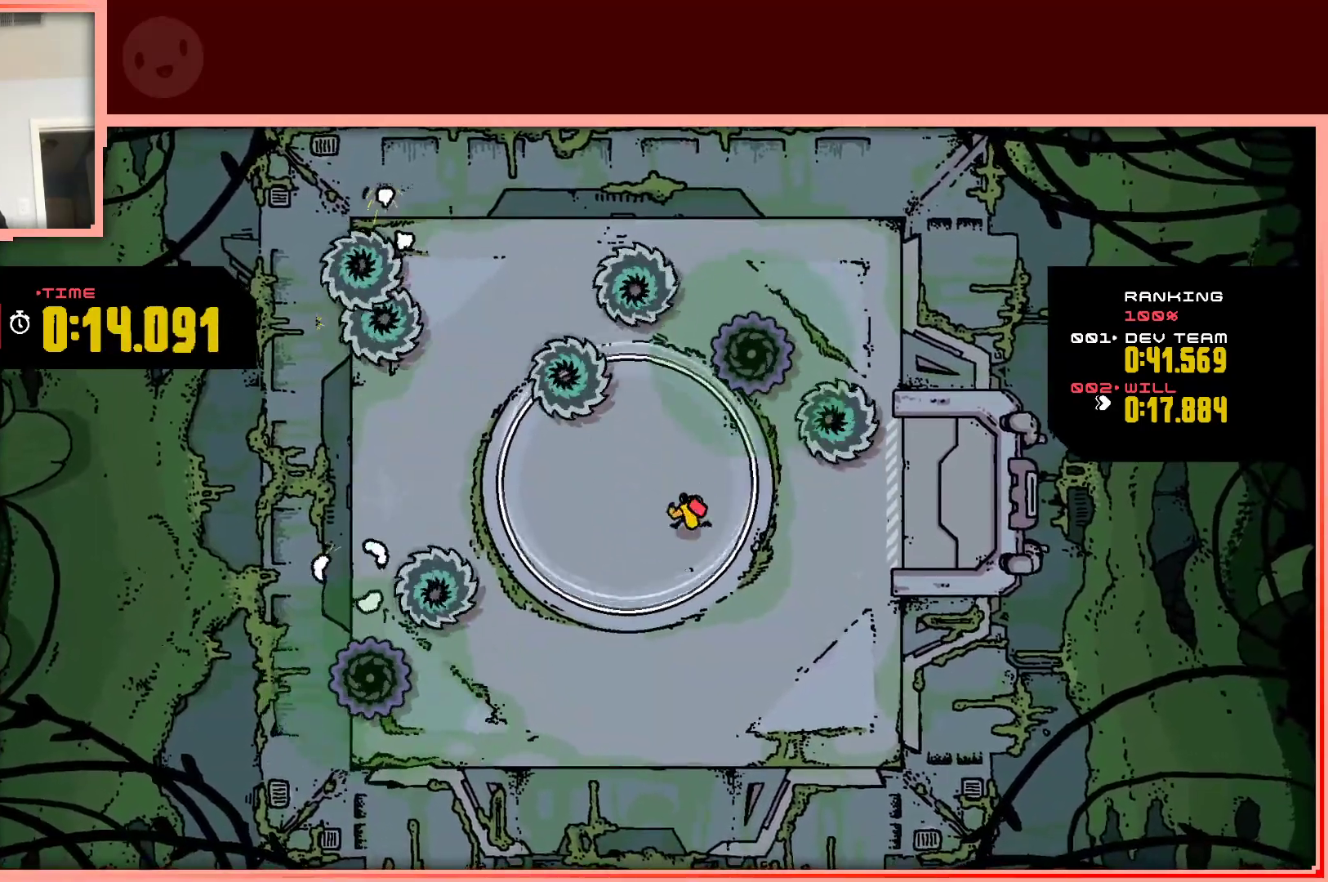
{"keys": ["left", "shift", "up"], "events": [[17, "down", "down"], [150, "down", "up"], [150, "left", "up"], [433, "shift", "down"], [433, "up", "down"], [483, "left", "down"]]}
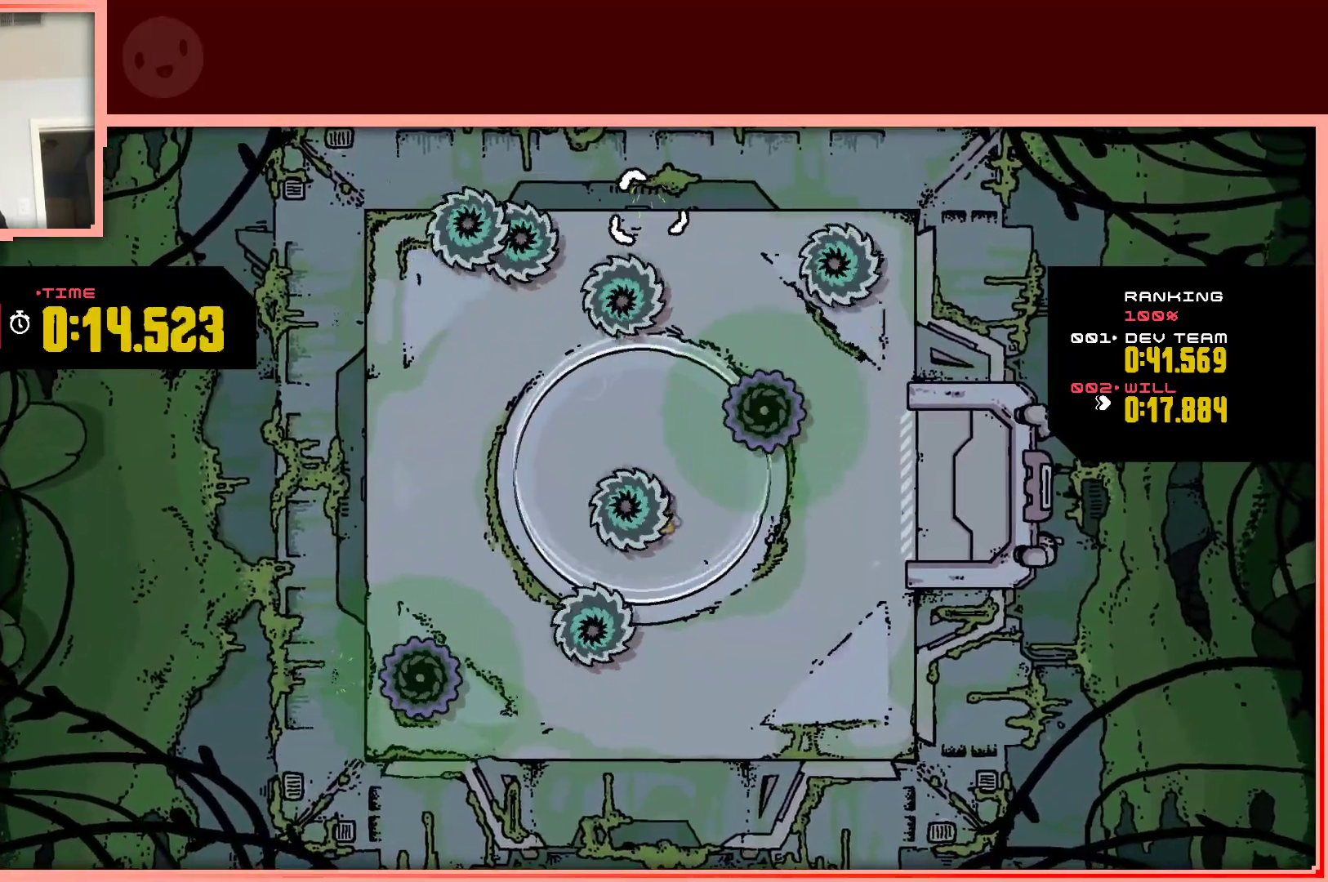
{"keys": ["right"], "events": [[17, "up", "up"], [217, "shift", "up"], [250, "down", "down"], [350, "left", "up"], [350, "right", "down"], [450, "down", "up"]]}
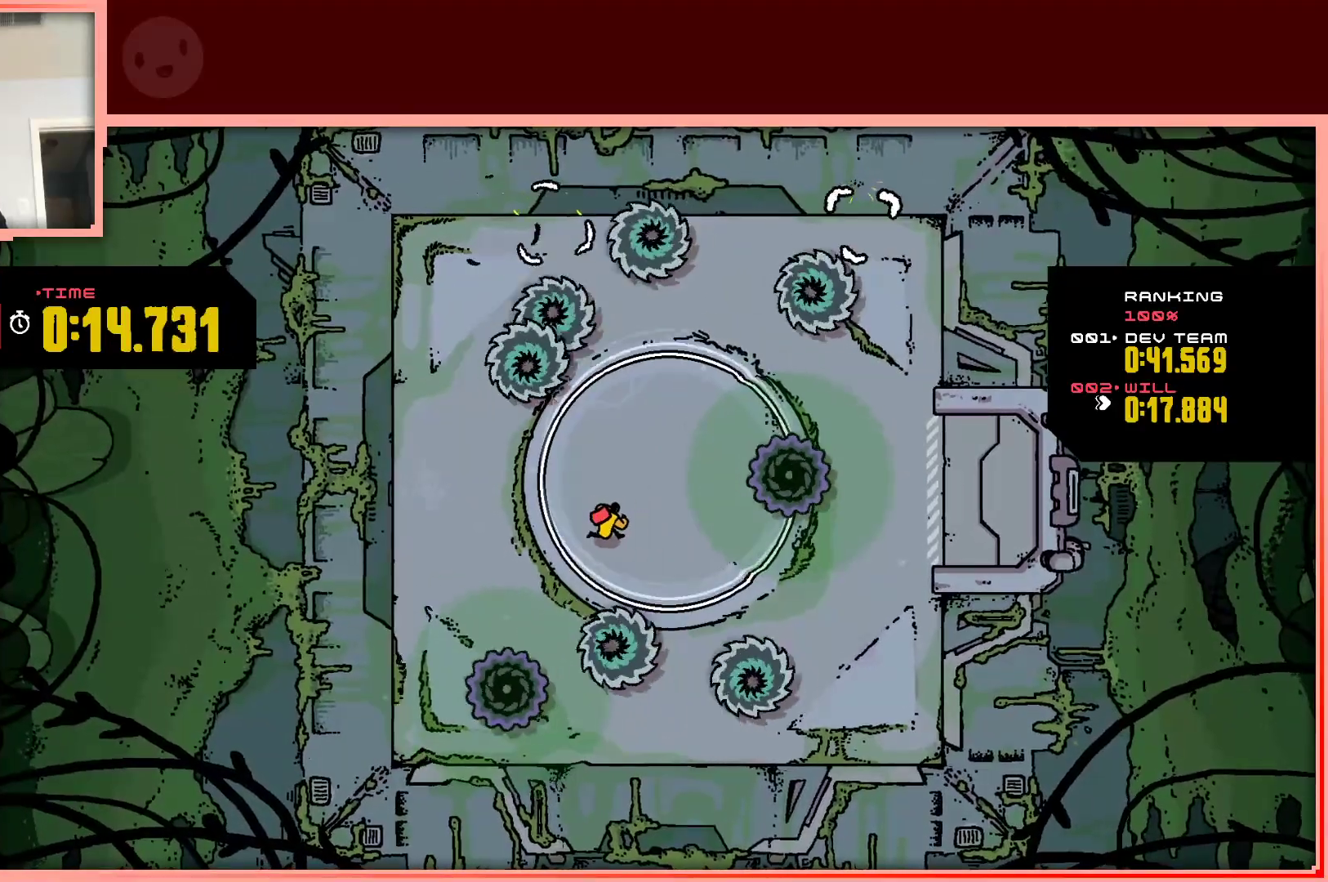
{"keys": [], "events": [[83, "up", "down"], [183, "right", "up"], [233, "up", "up"]]}
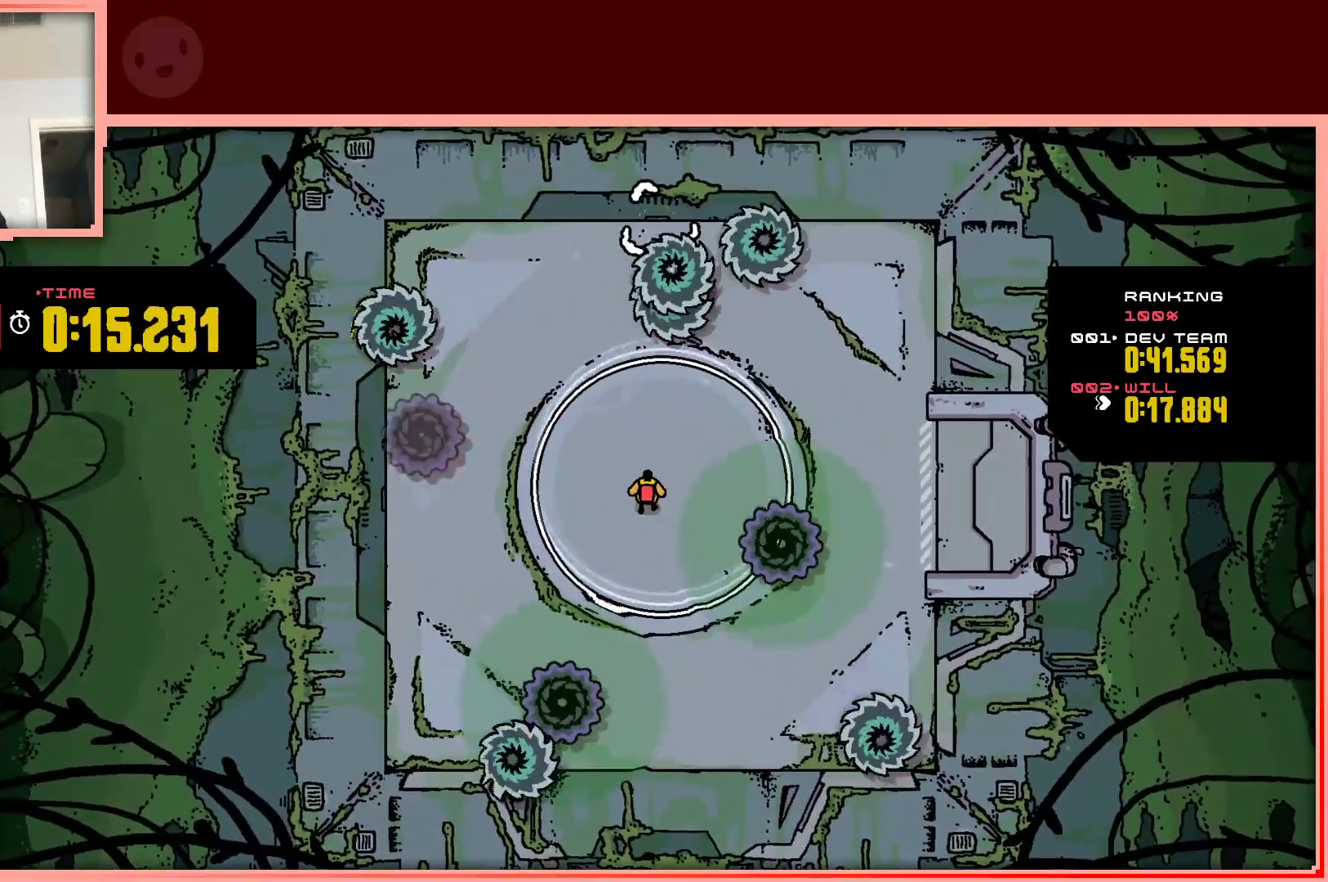
{"keys": [], "events": []}
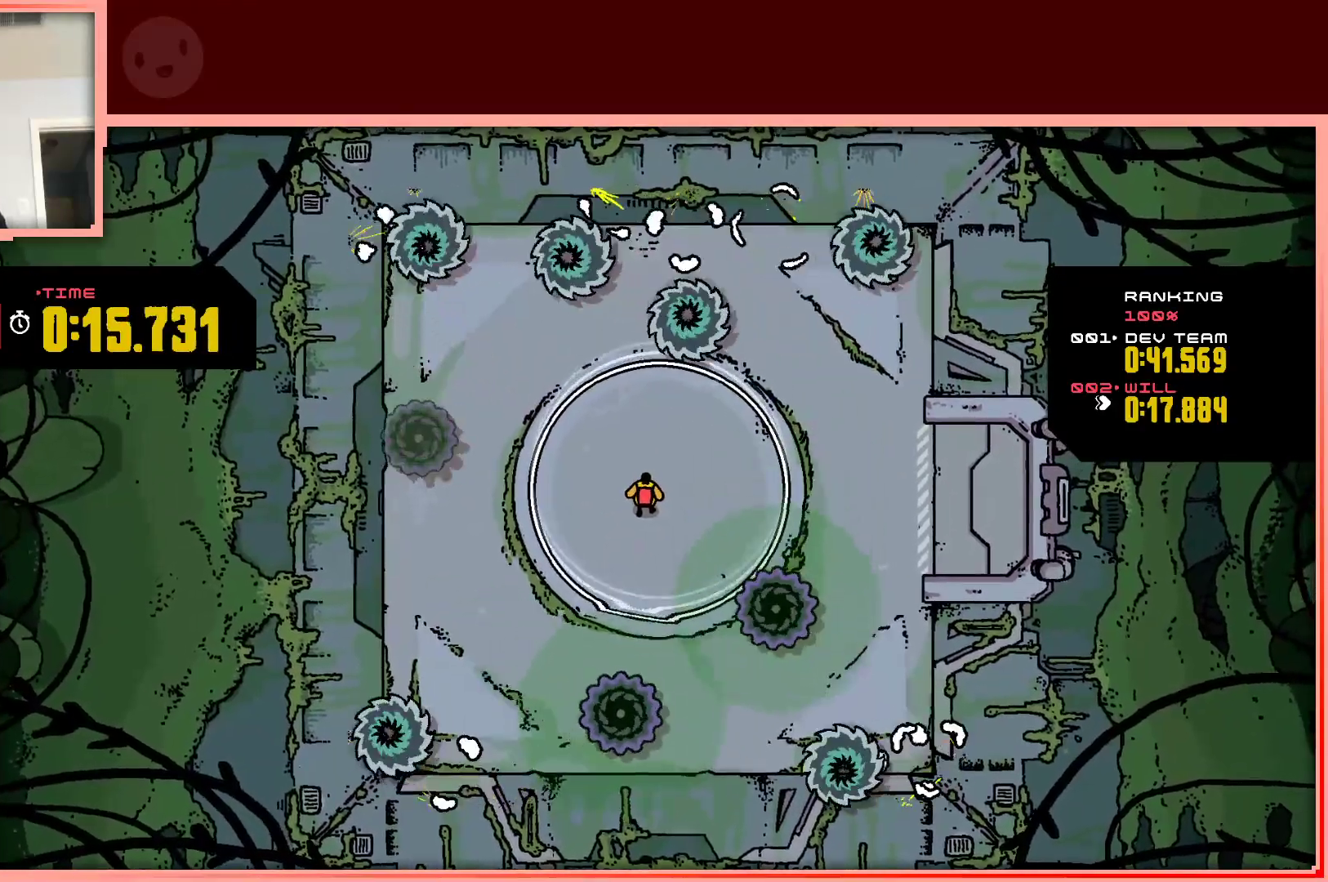
{"keys": ["down", "right"], "events": [[17, "up", "down"], [117, "left", "down"], [117, "up", "up"], [217, "left", "up"], [400, "down", "down"], [400, "right", "down"]]}
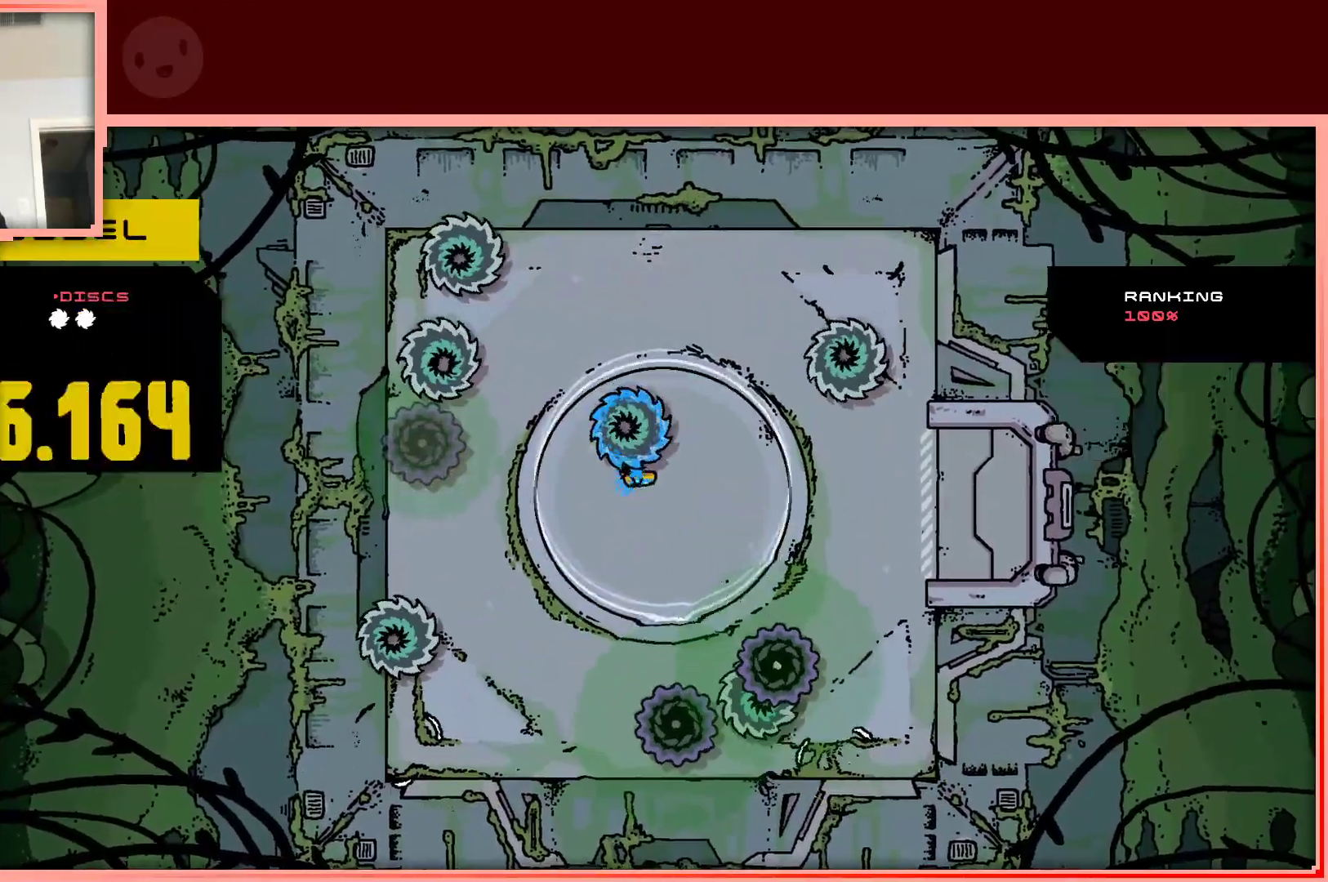
{"keys": ["shift"], "events": [[183, "down", "up"], [233, "right", "up"], [500, "shift", "down"]]}
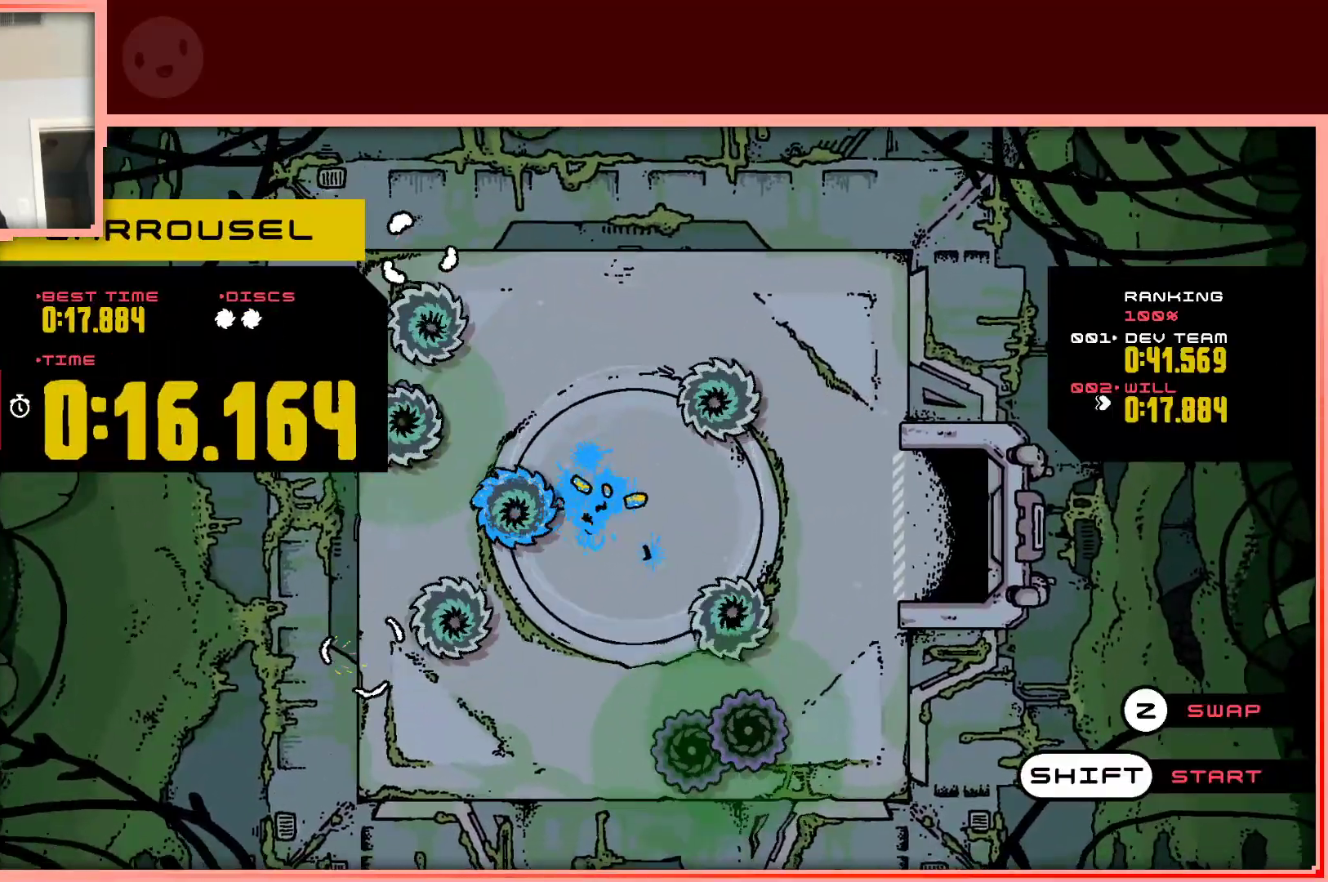
{"keys": ["up"], "events": [[150, "shift", "up"], [333, "up", "down"]]}
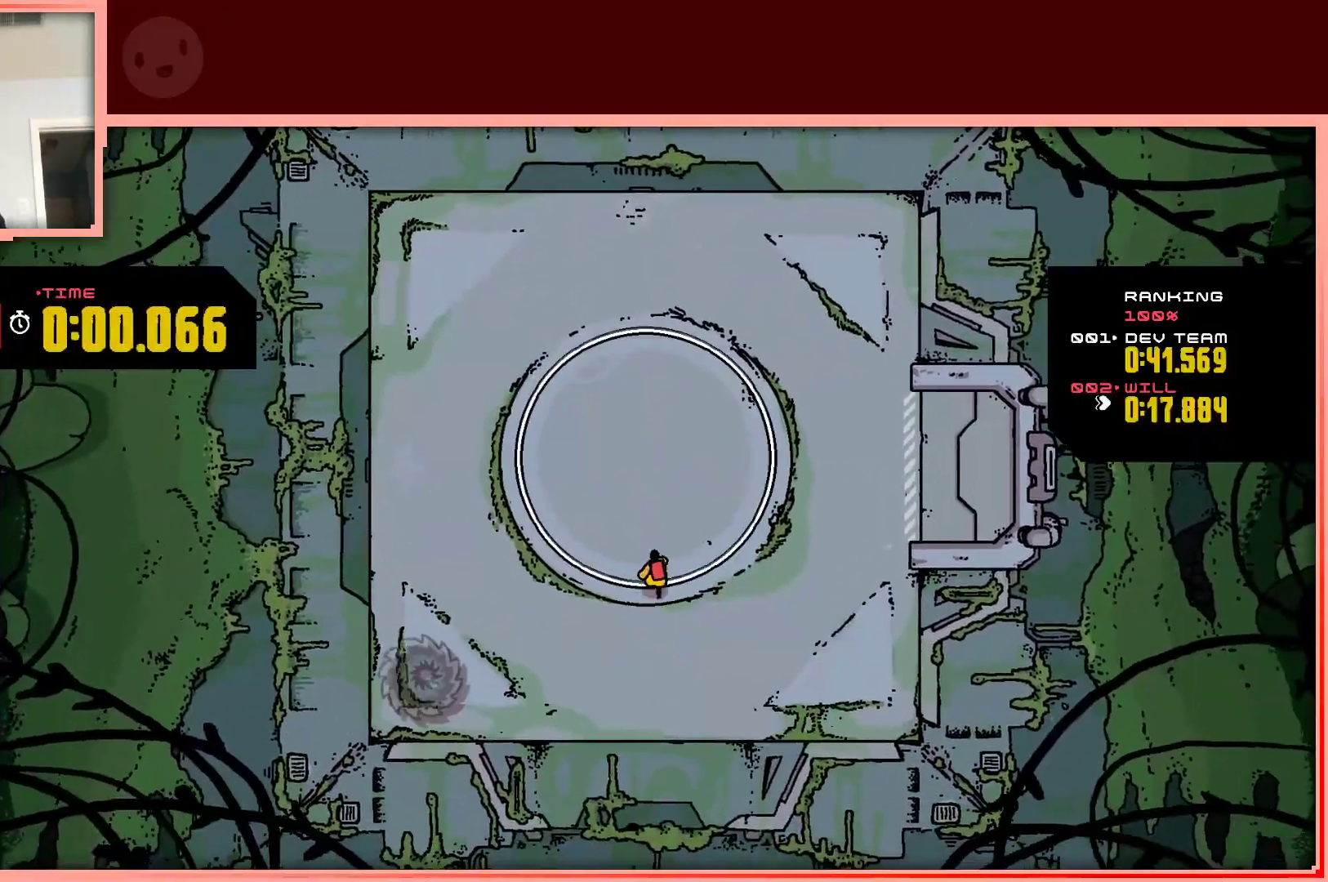
{"keys": [], "events": [[17, "up", "up"]]}
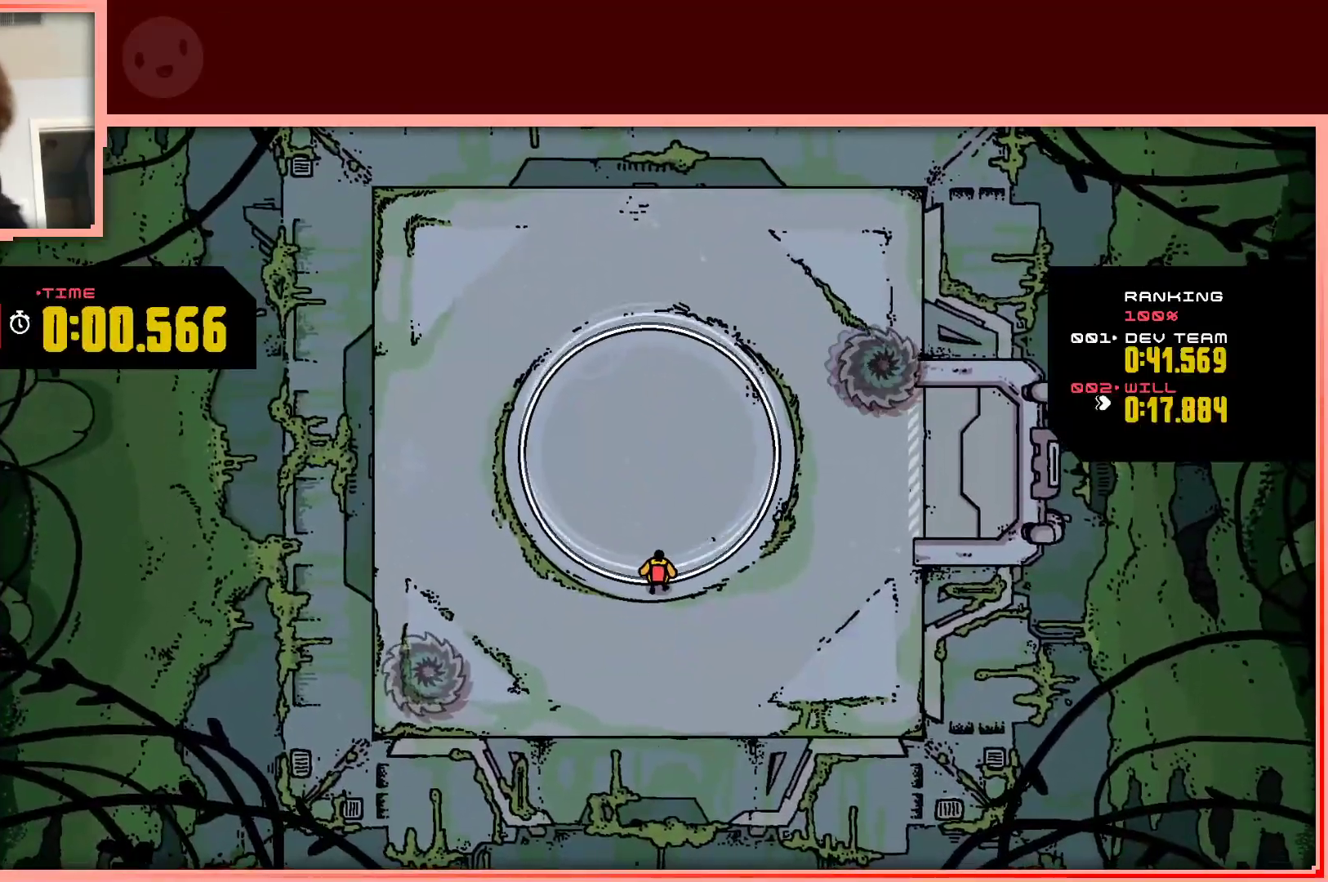
{"keys": [], "events": [[83, "up", "down"], [233, "up", "up"]]}
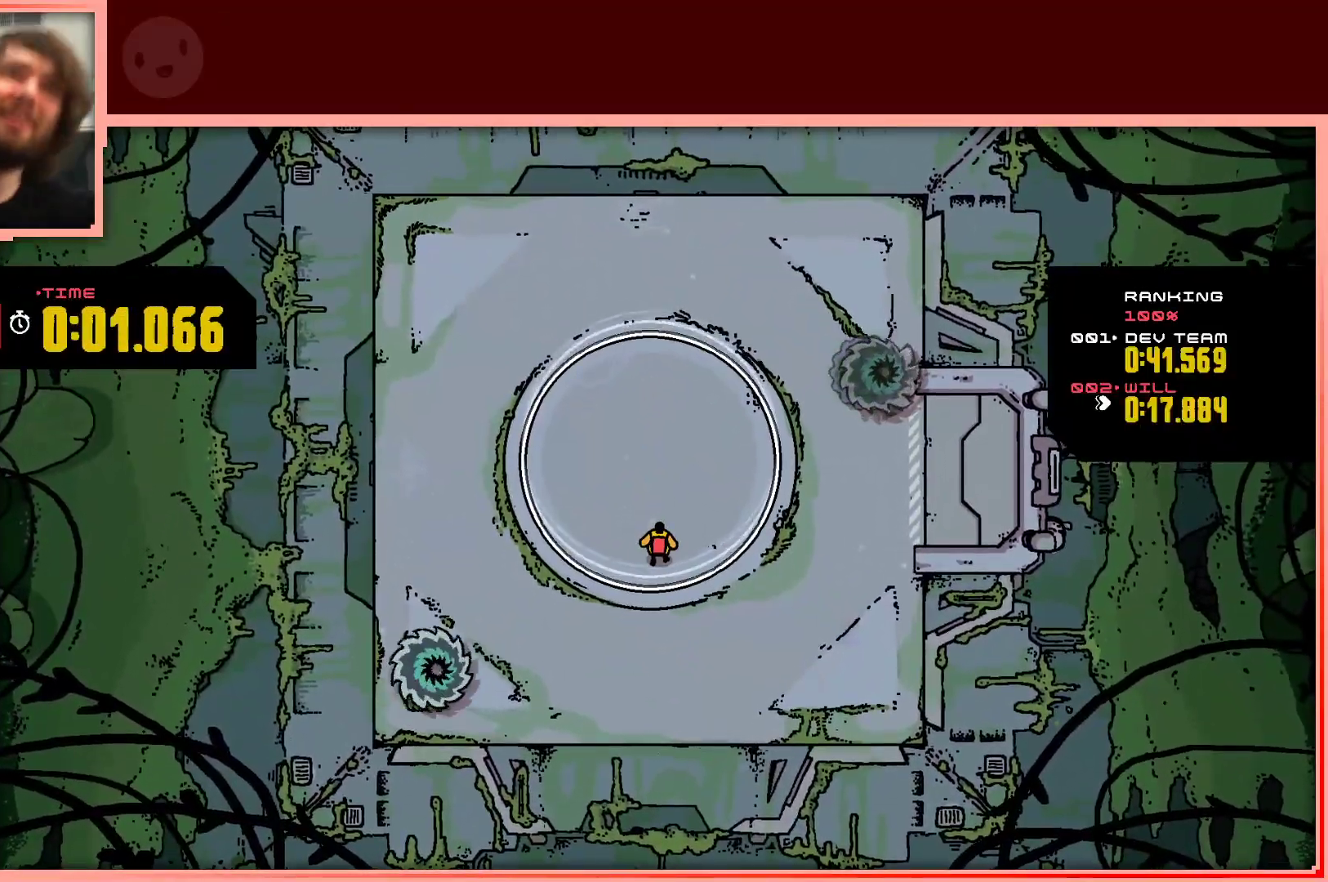
{"keys": [], "events": []}
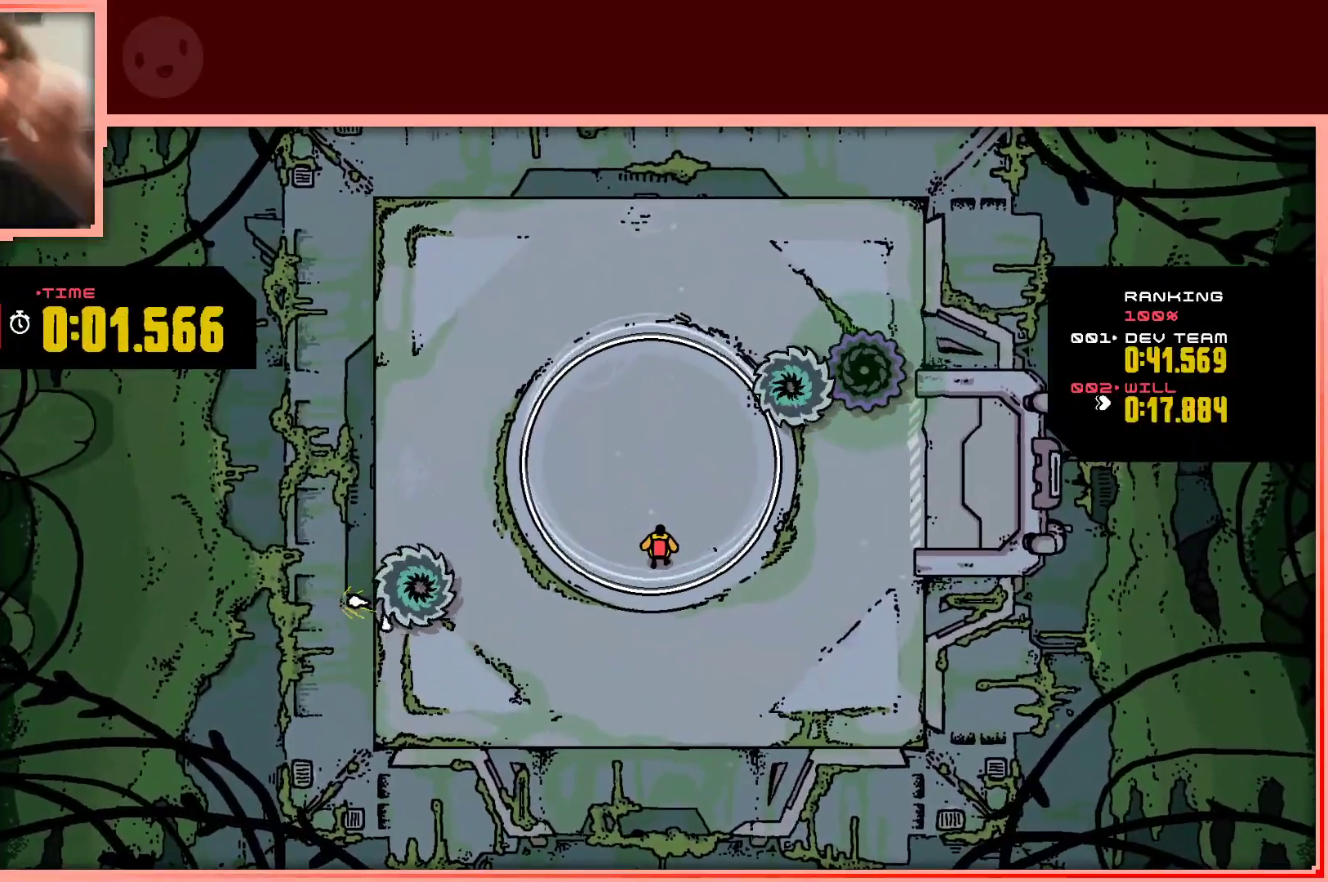
{"keys": [], "events": []}
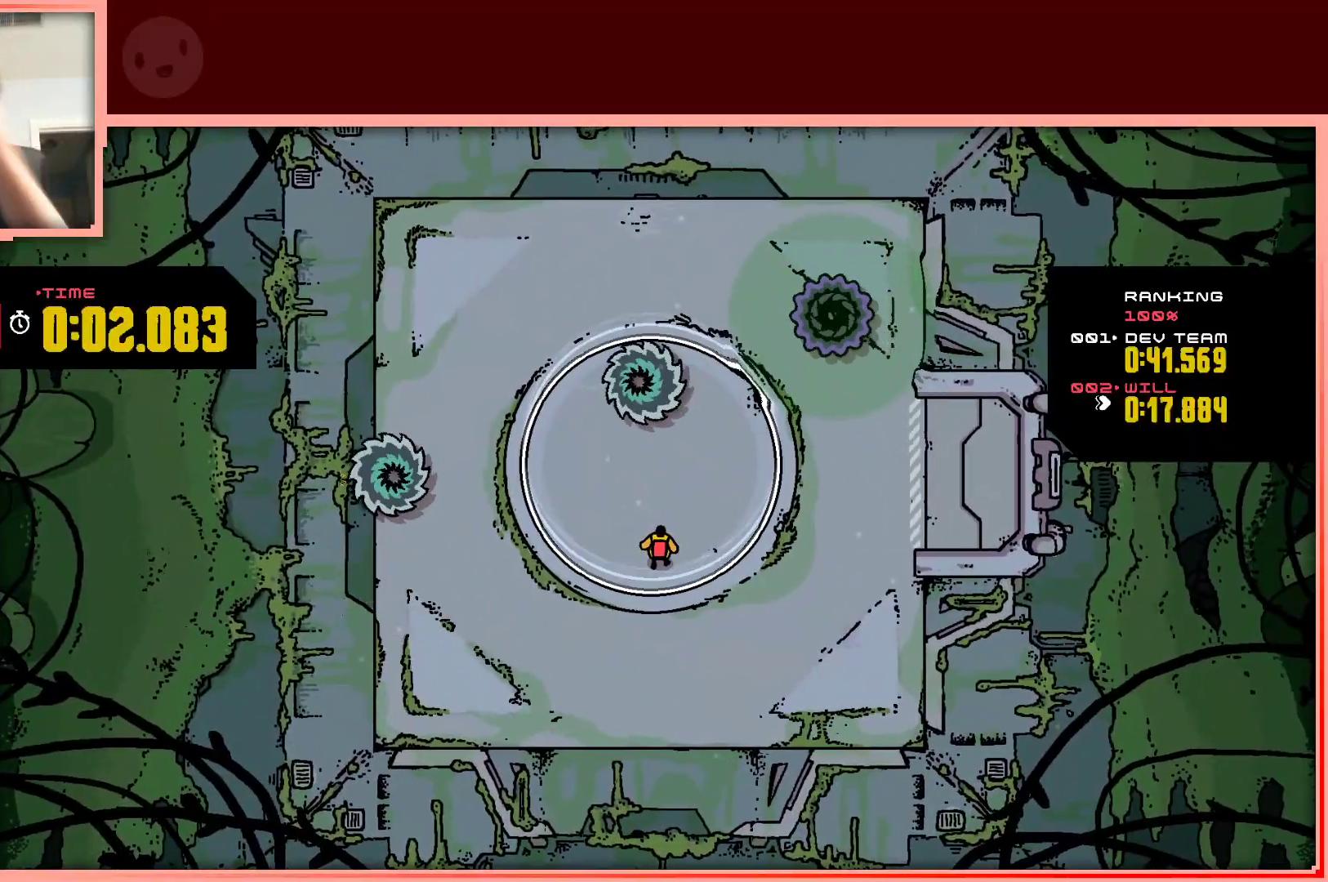
{"keys": [], "events": []}
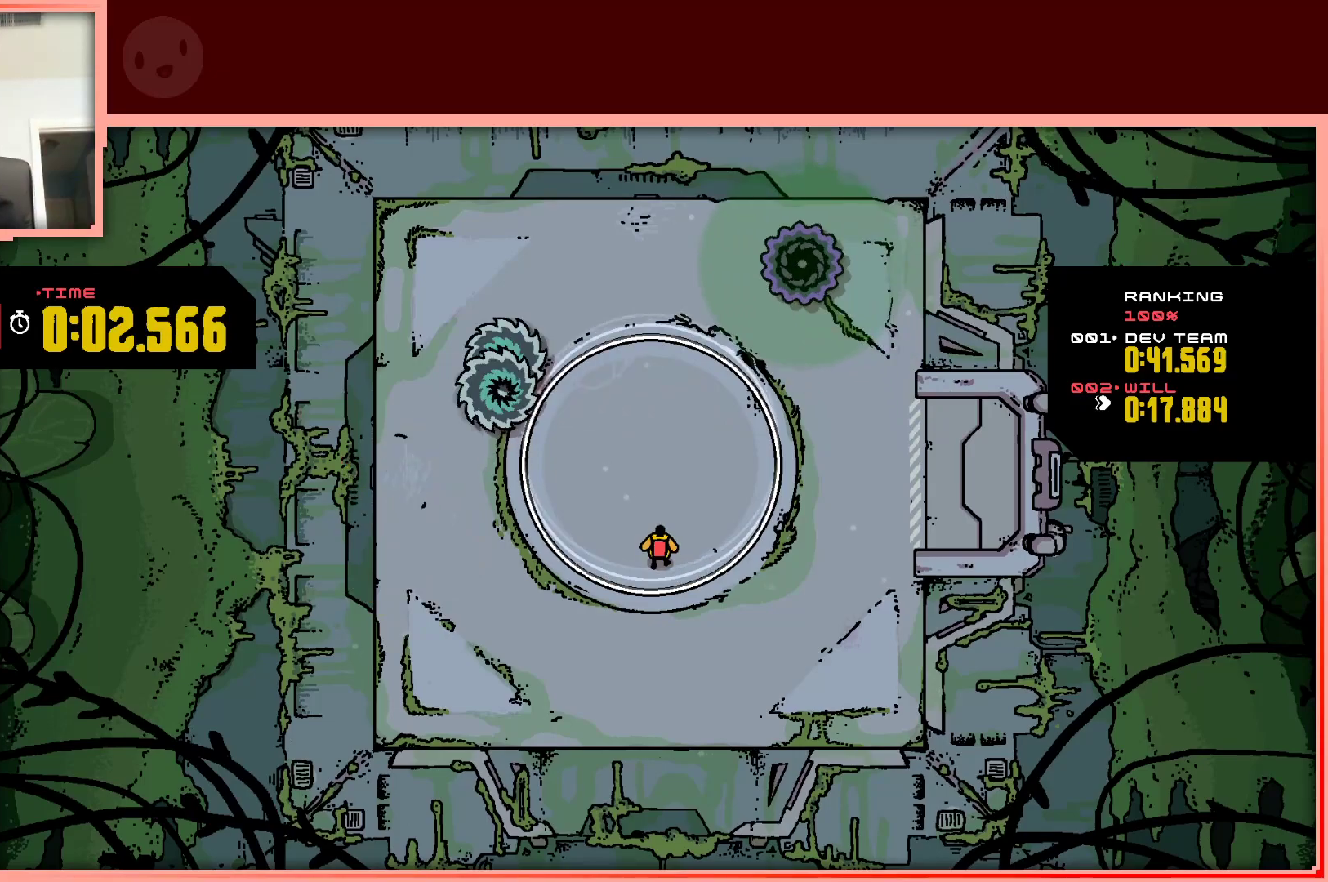
{"keys": [], "events": []}
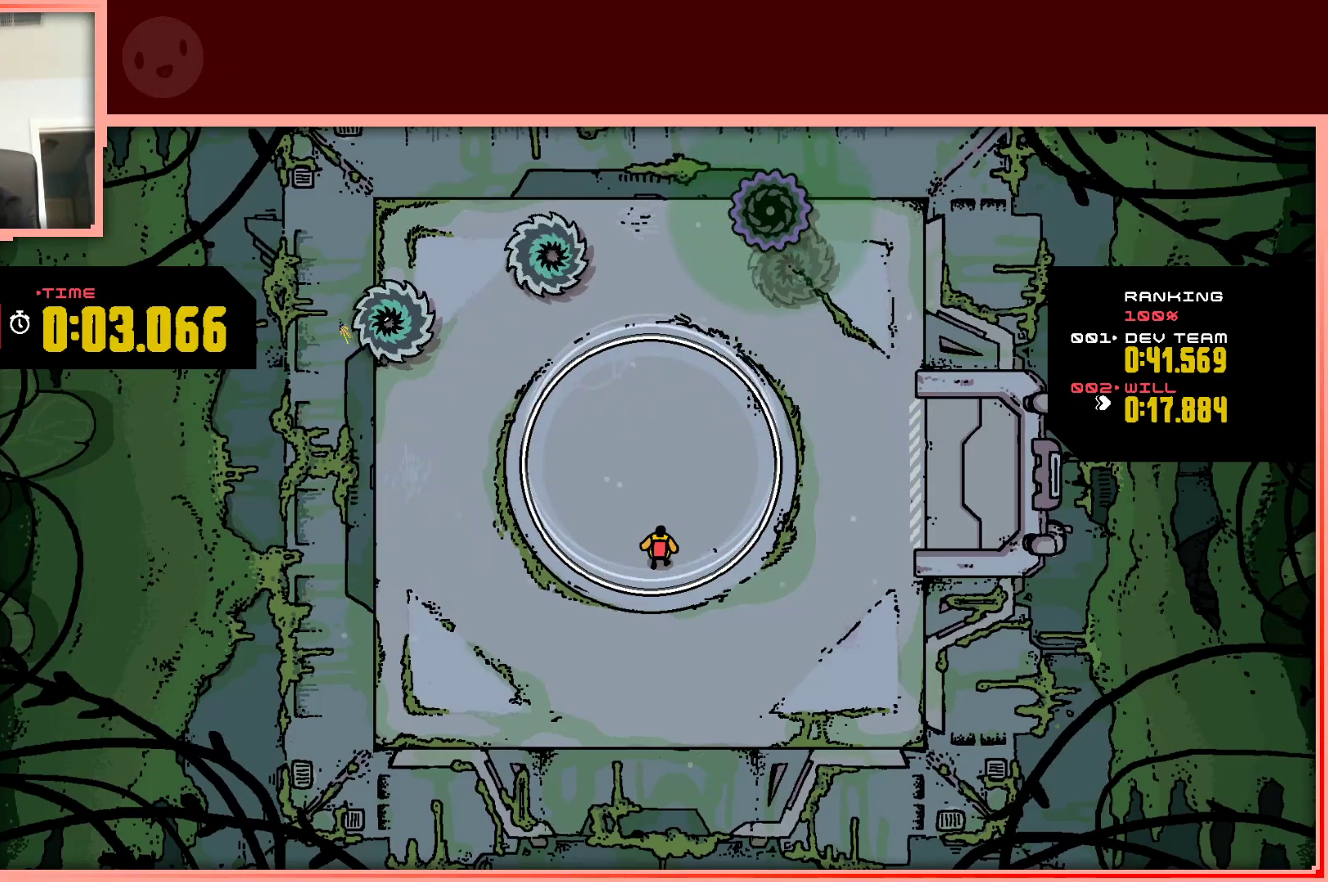
{"keys": [], "events": []}
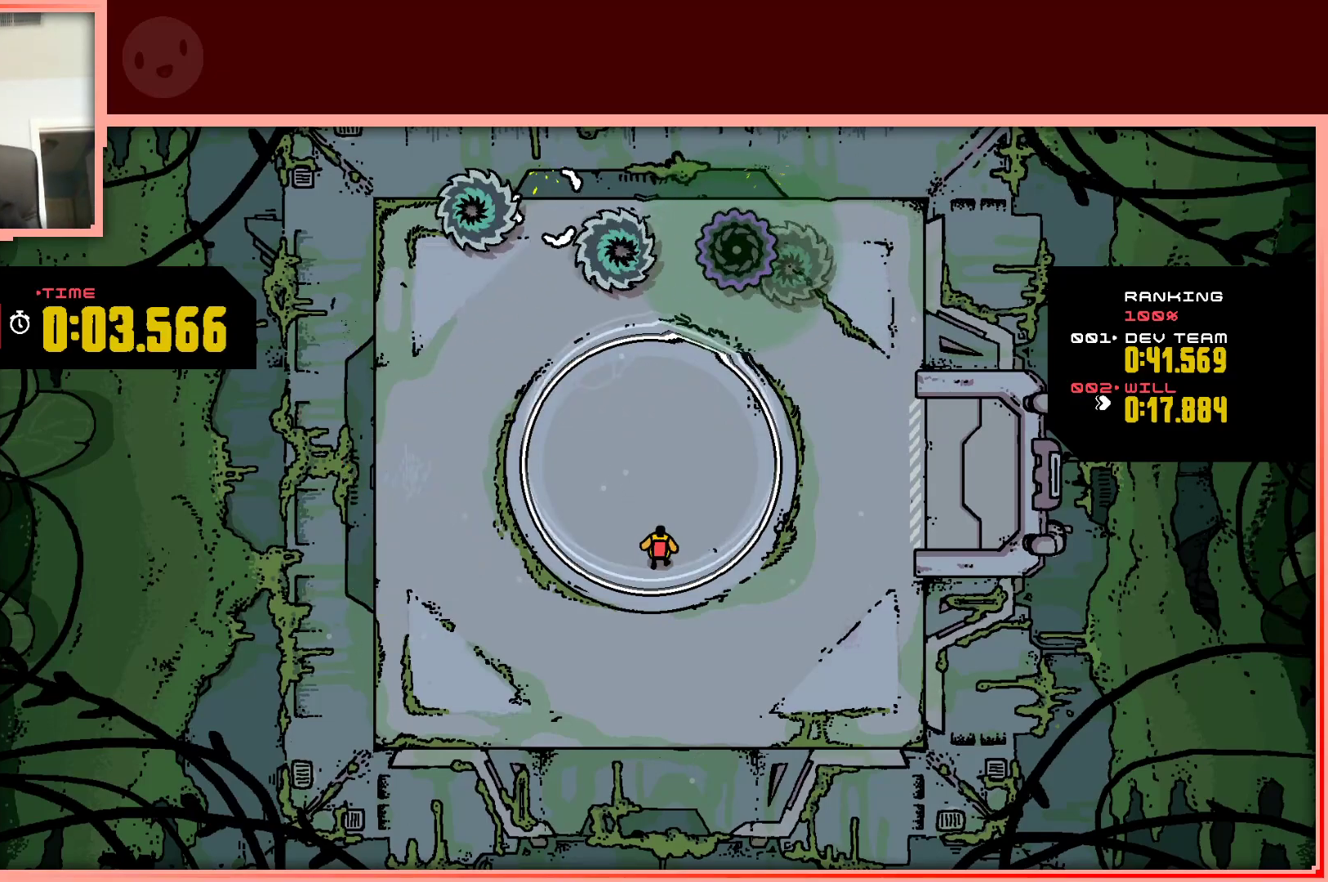
{"keys": [], "events": []}
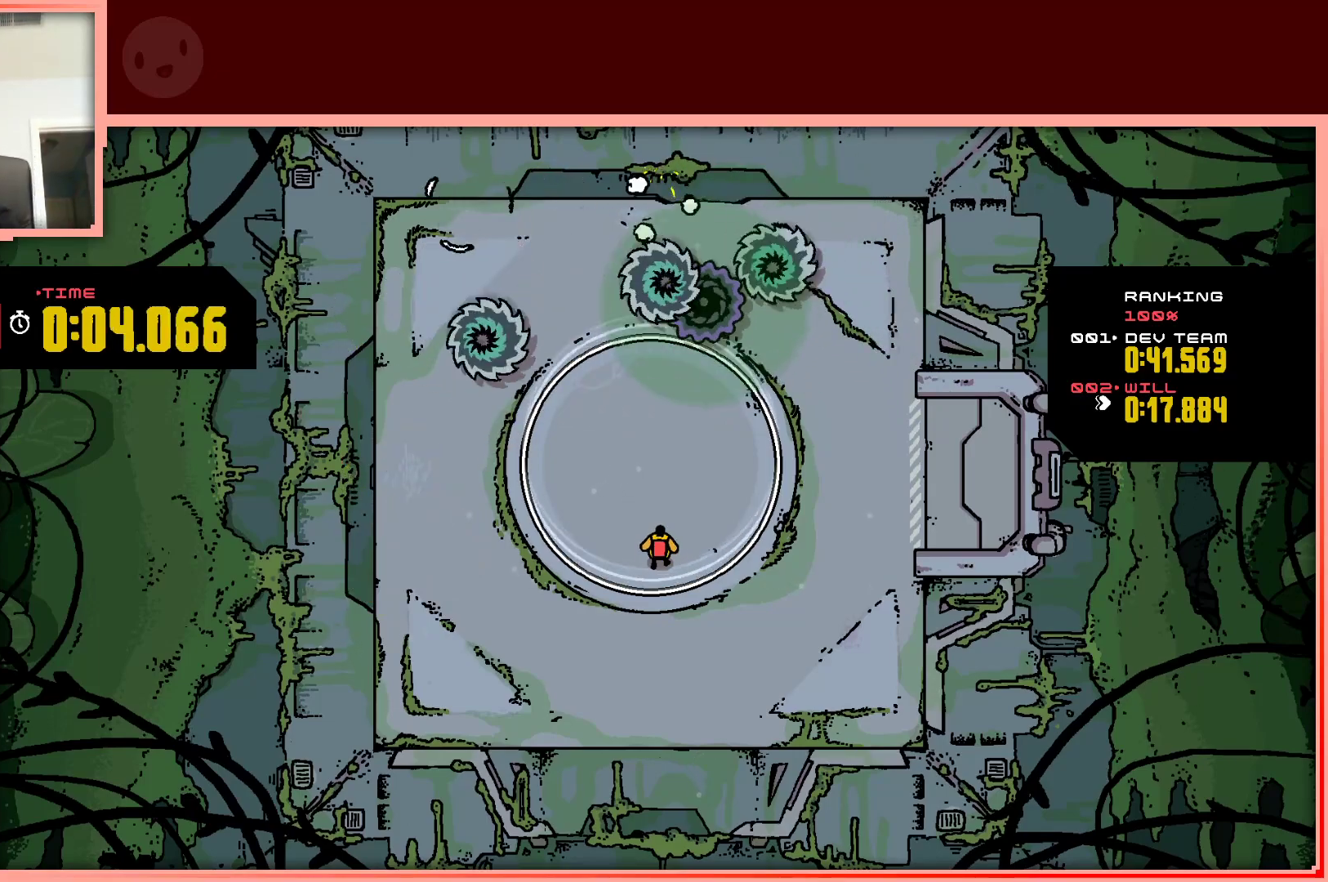
{"keys": ["right"], "events": [[433, "right", "down"]]}
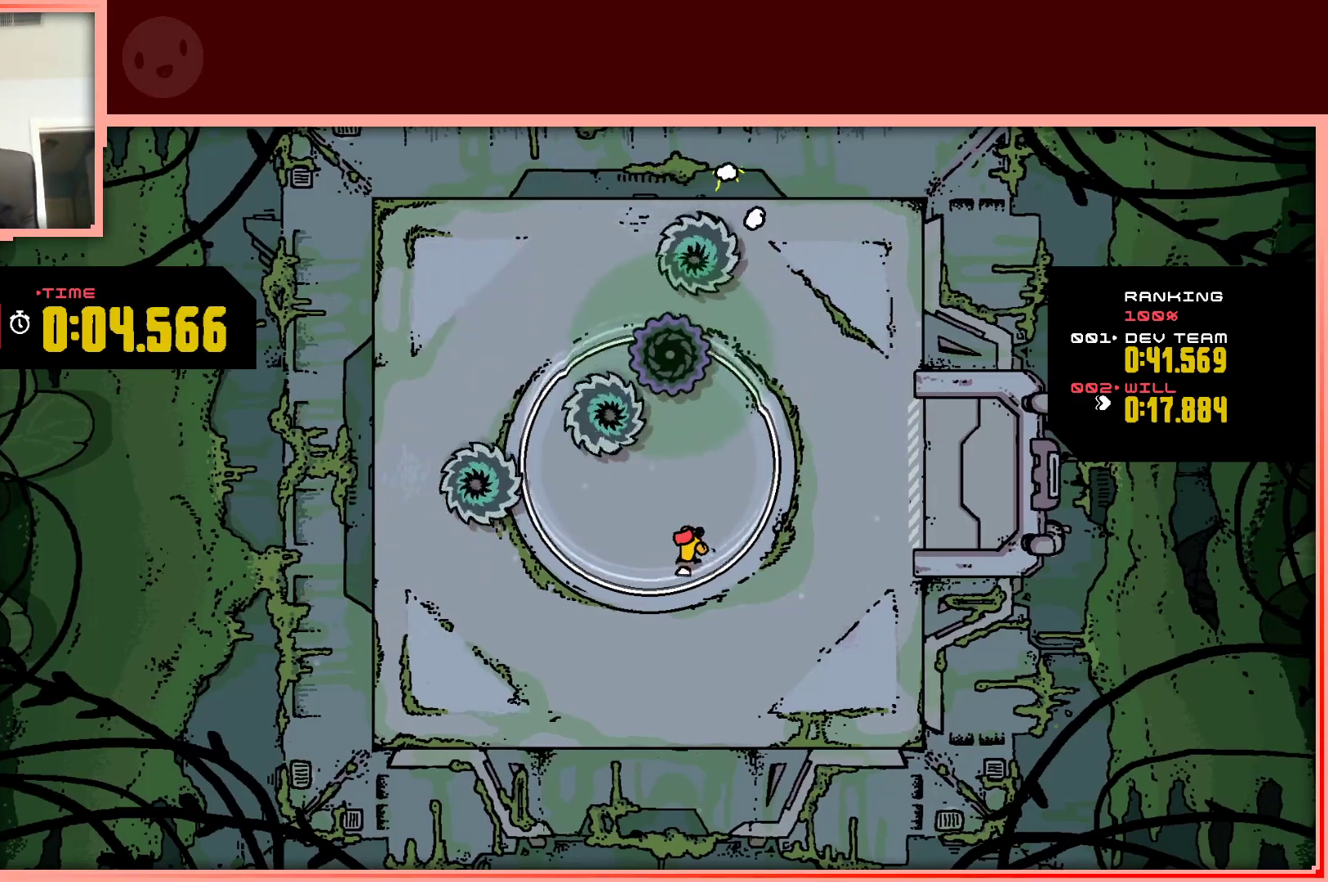
{"keys": [], "events": [[67, "up", "down"], [167, "right", "up"], [217, "up", "up"]]}
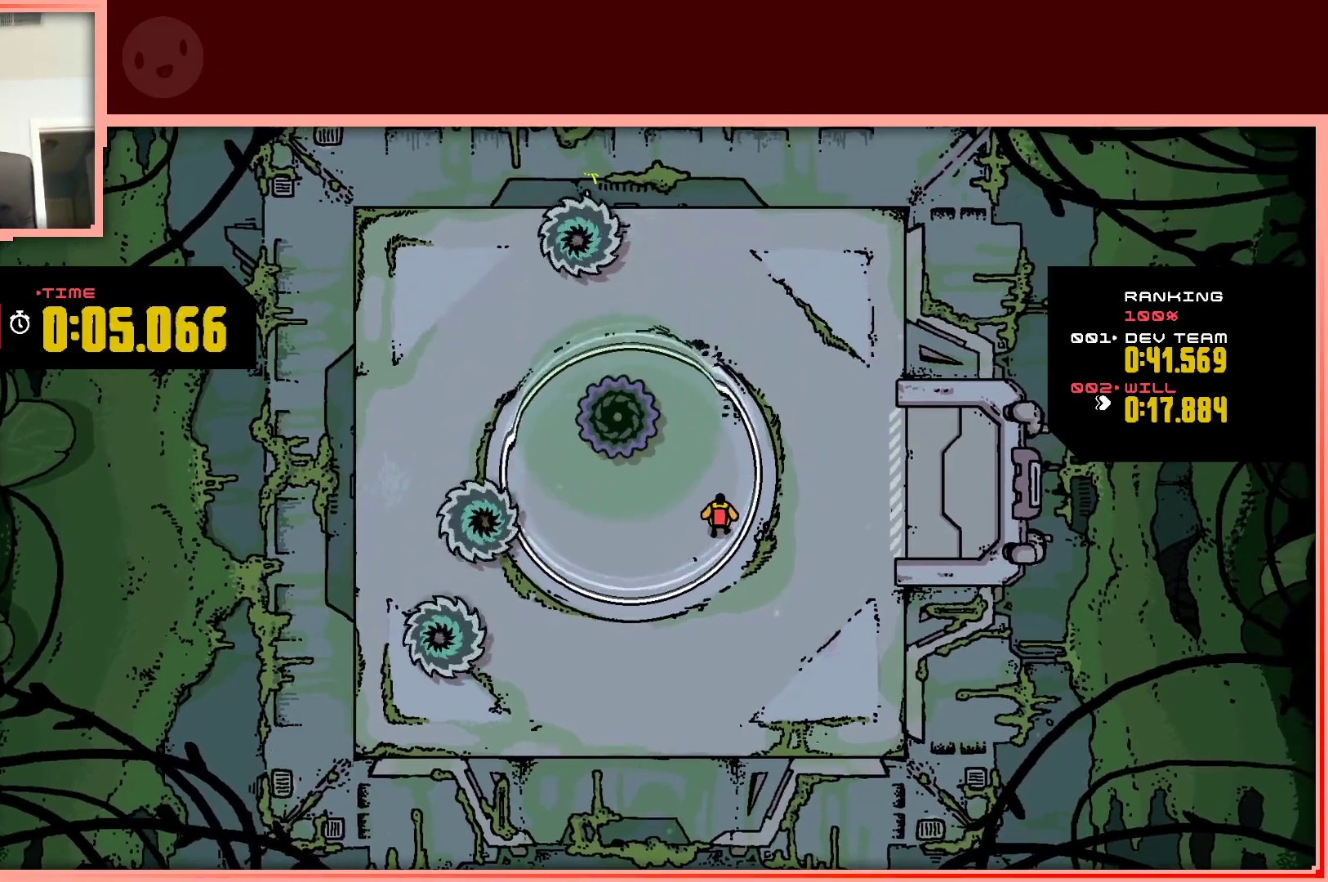
{"keys": [], "events": []}
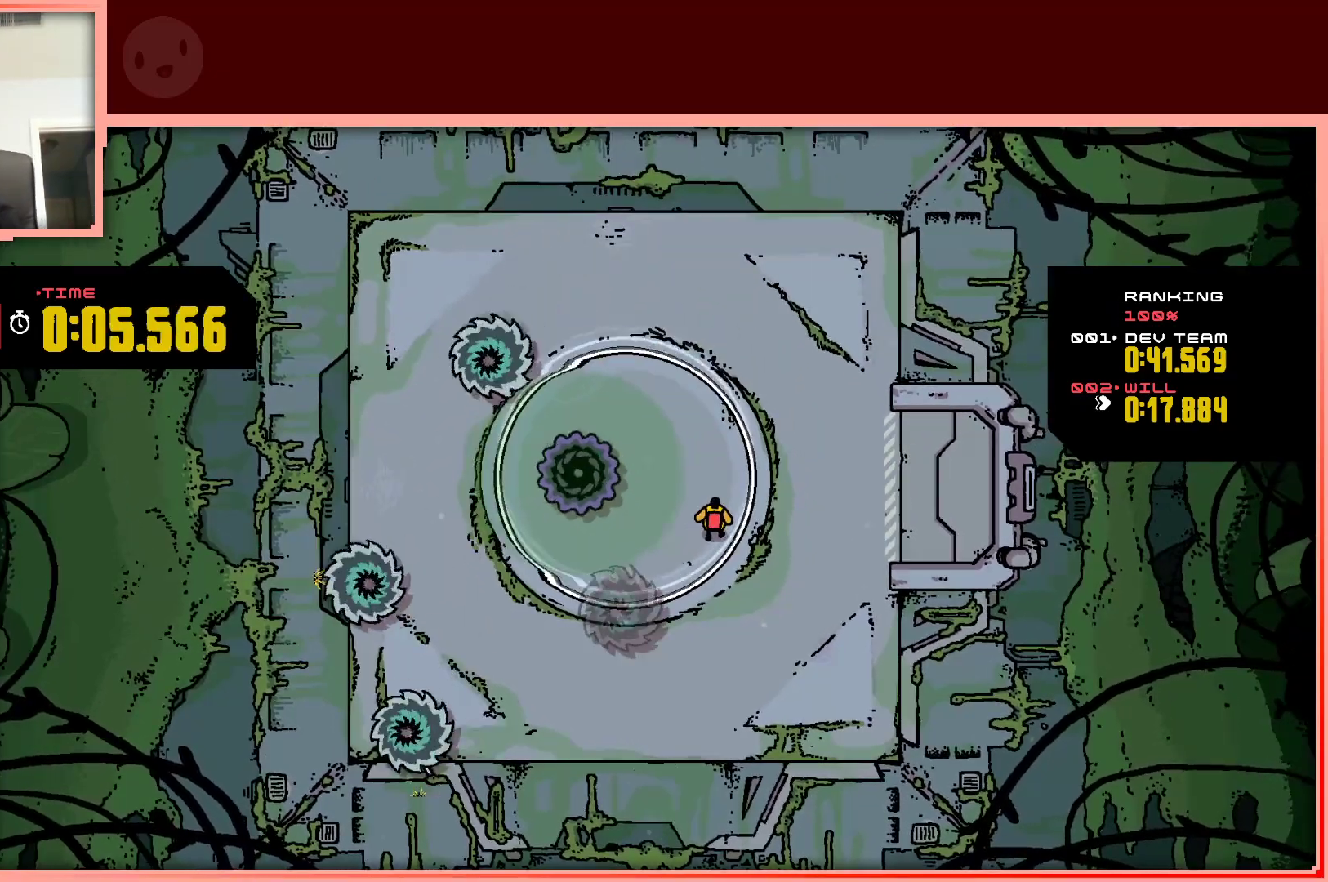
{"keys": ["up"], "events": [[483, "up", "down"]]}
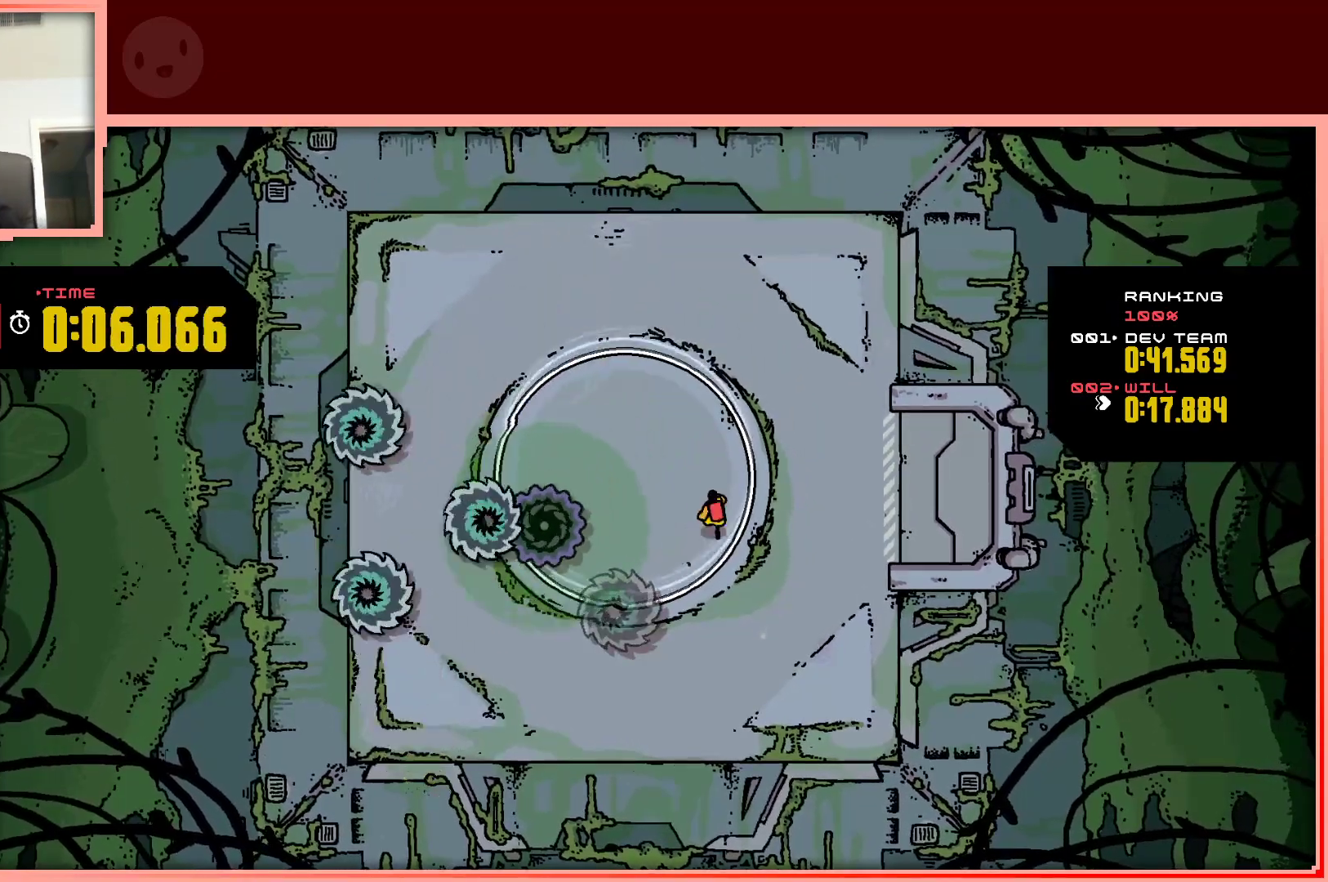
{"keys": [], "events": [[67, "up", "up"]]}
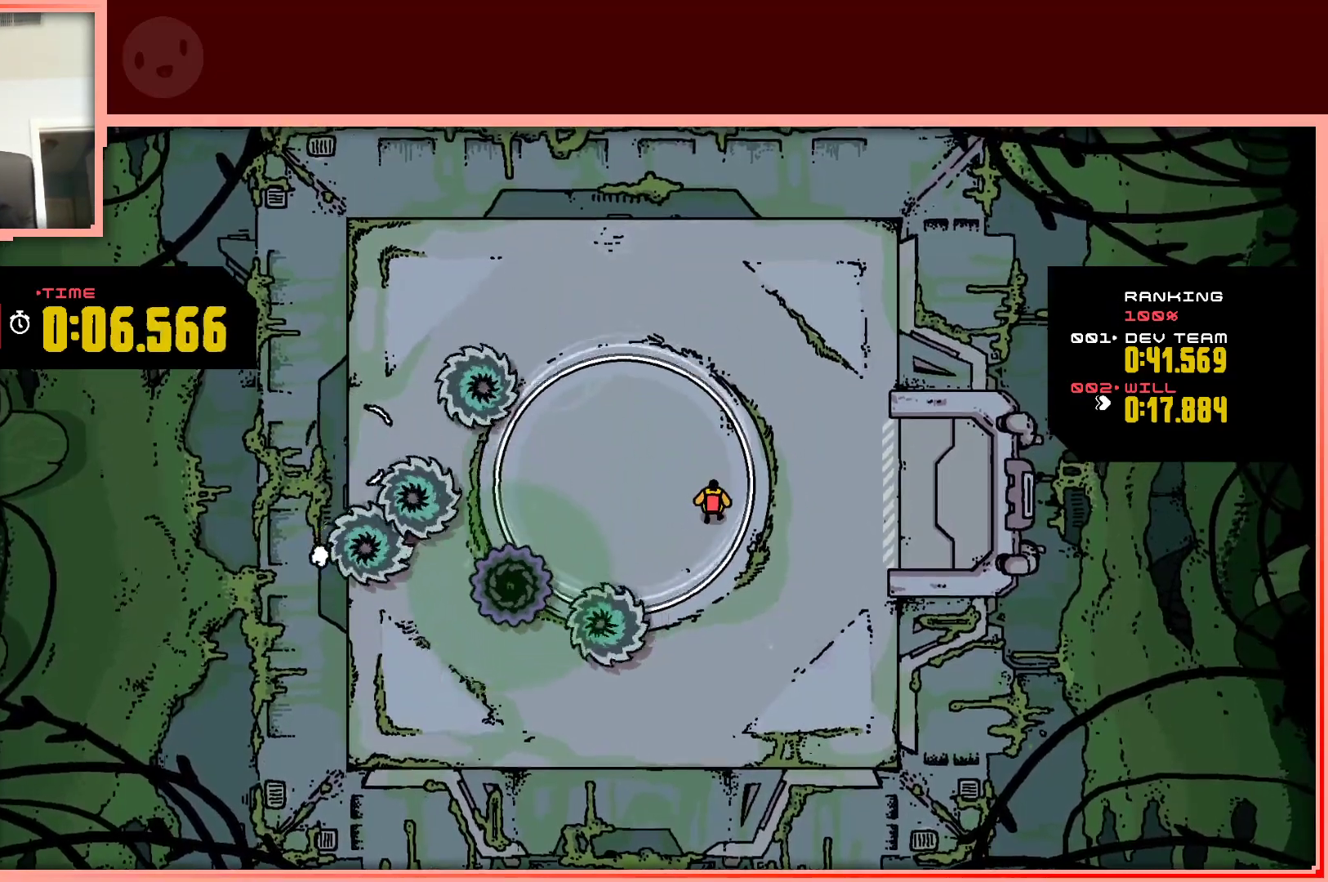
{"keys": [], "events": []}
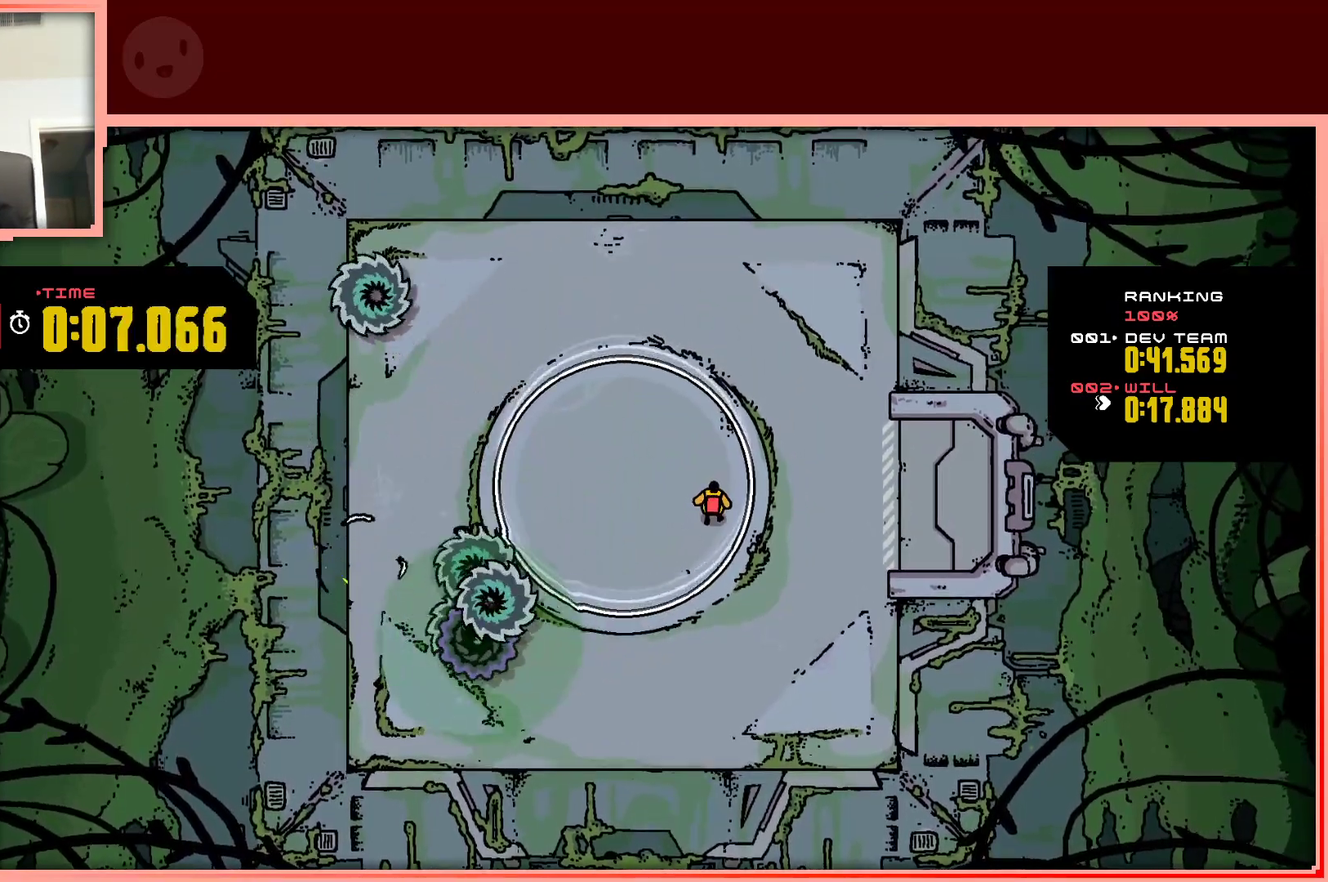
{"keys": [], "events": []}
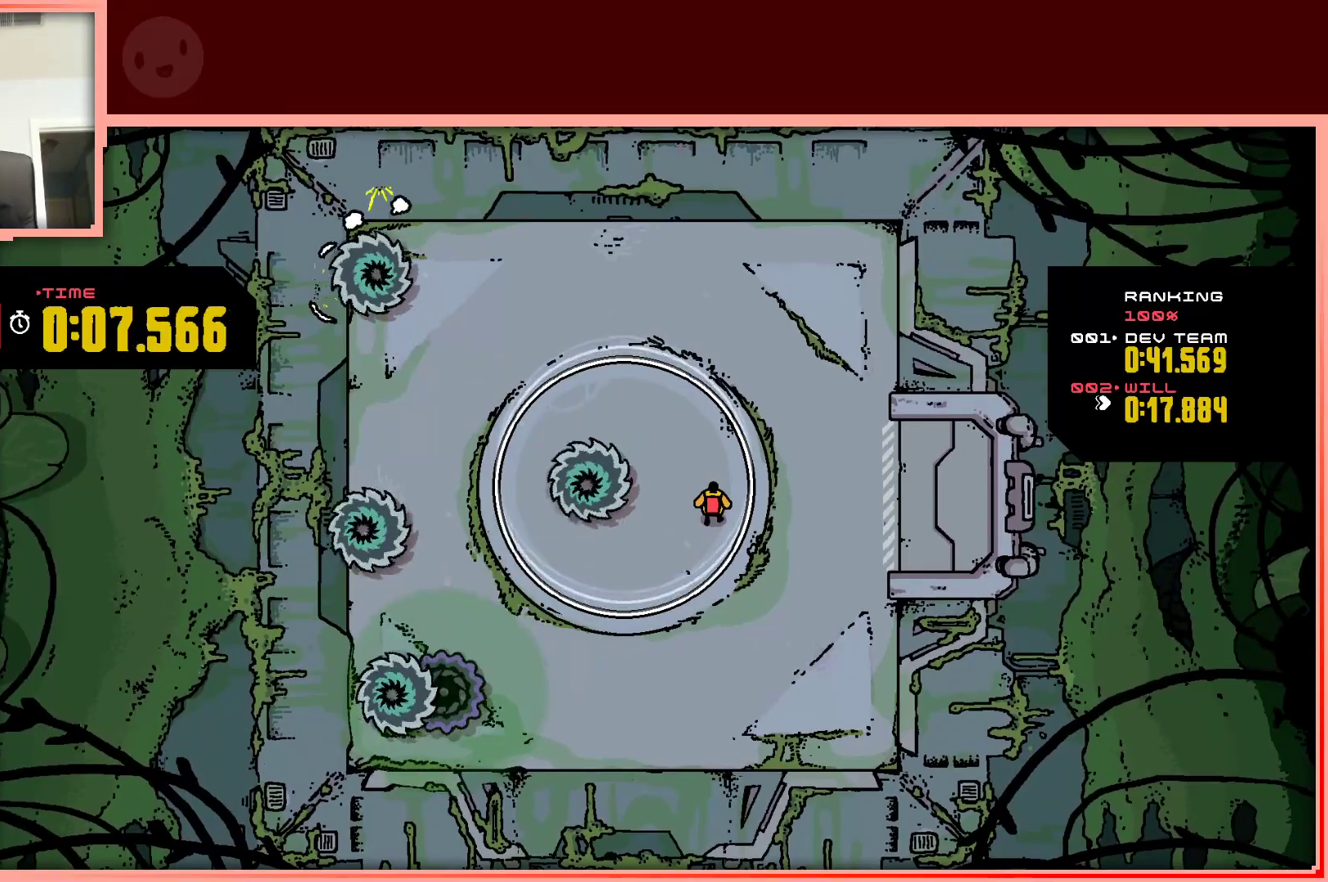
{"keys": [], "events": [[117, "down", "down"], [217, "down", "up"]]}
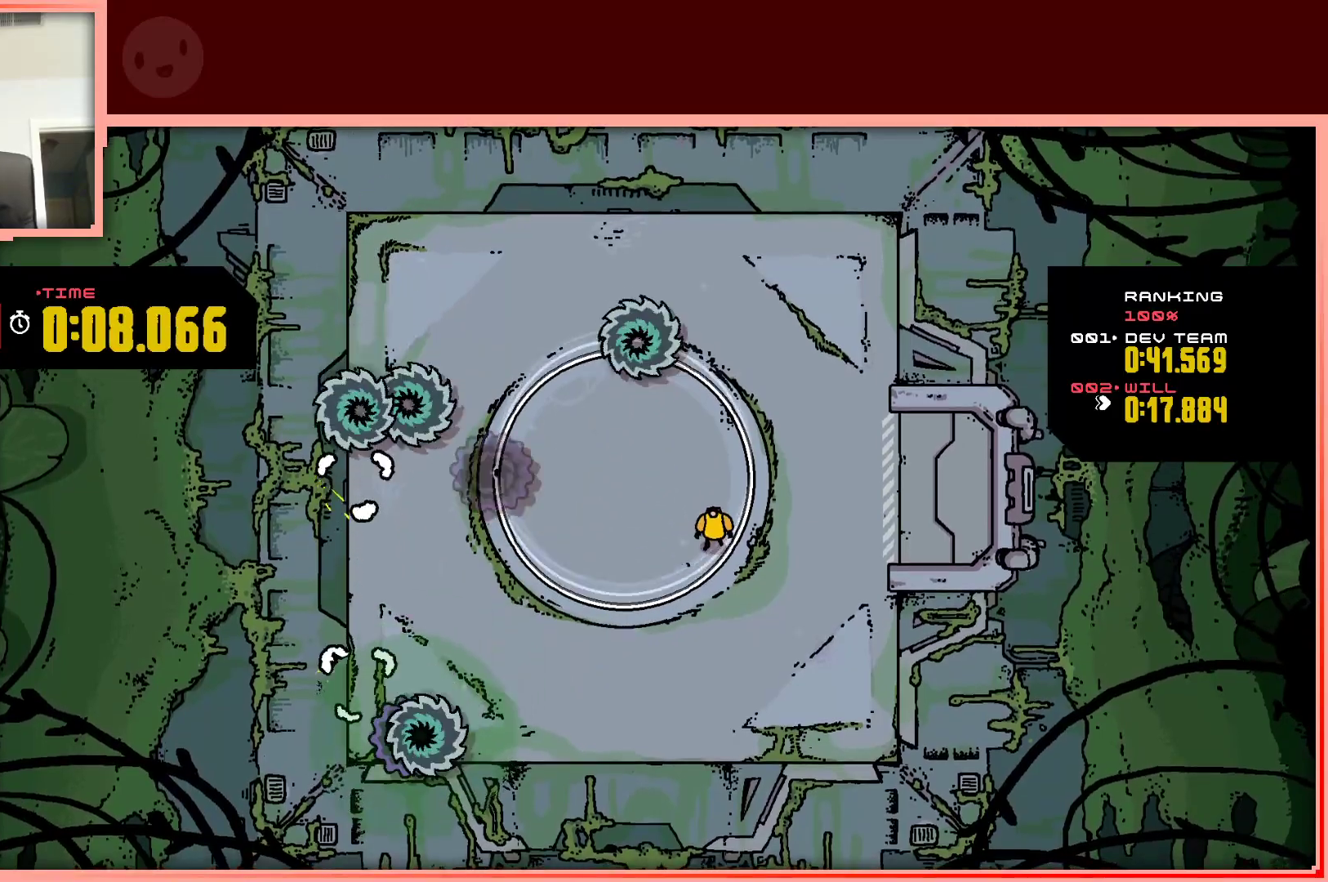
{"keys": [], "events": []}
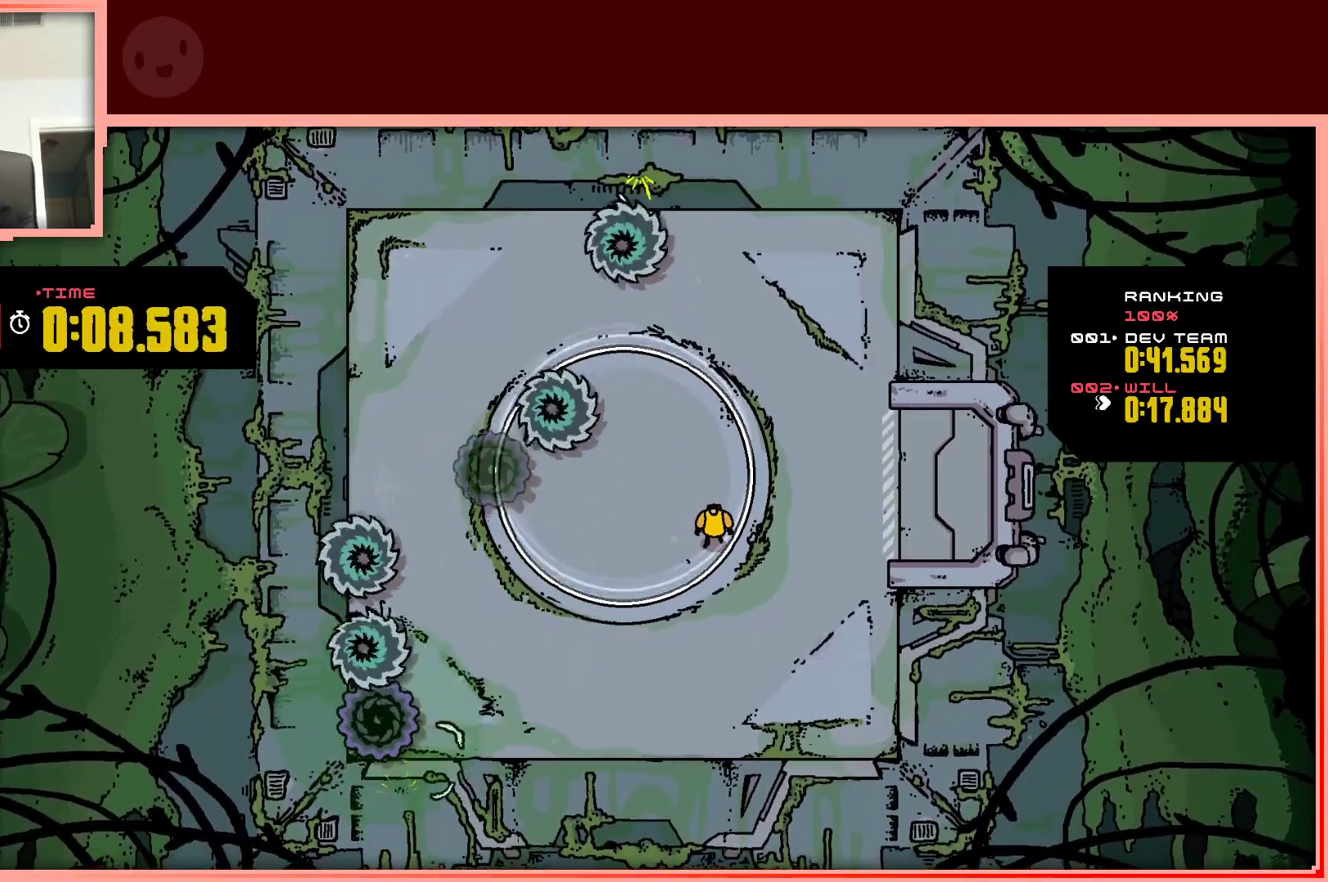
{"keys": ["up"], "events": [[200, "right", "down"], [200, "up", "down"], [383, "right", "up"]]}
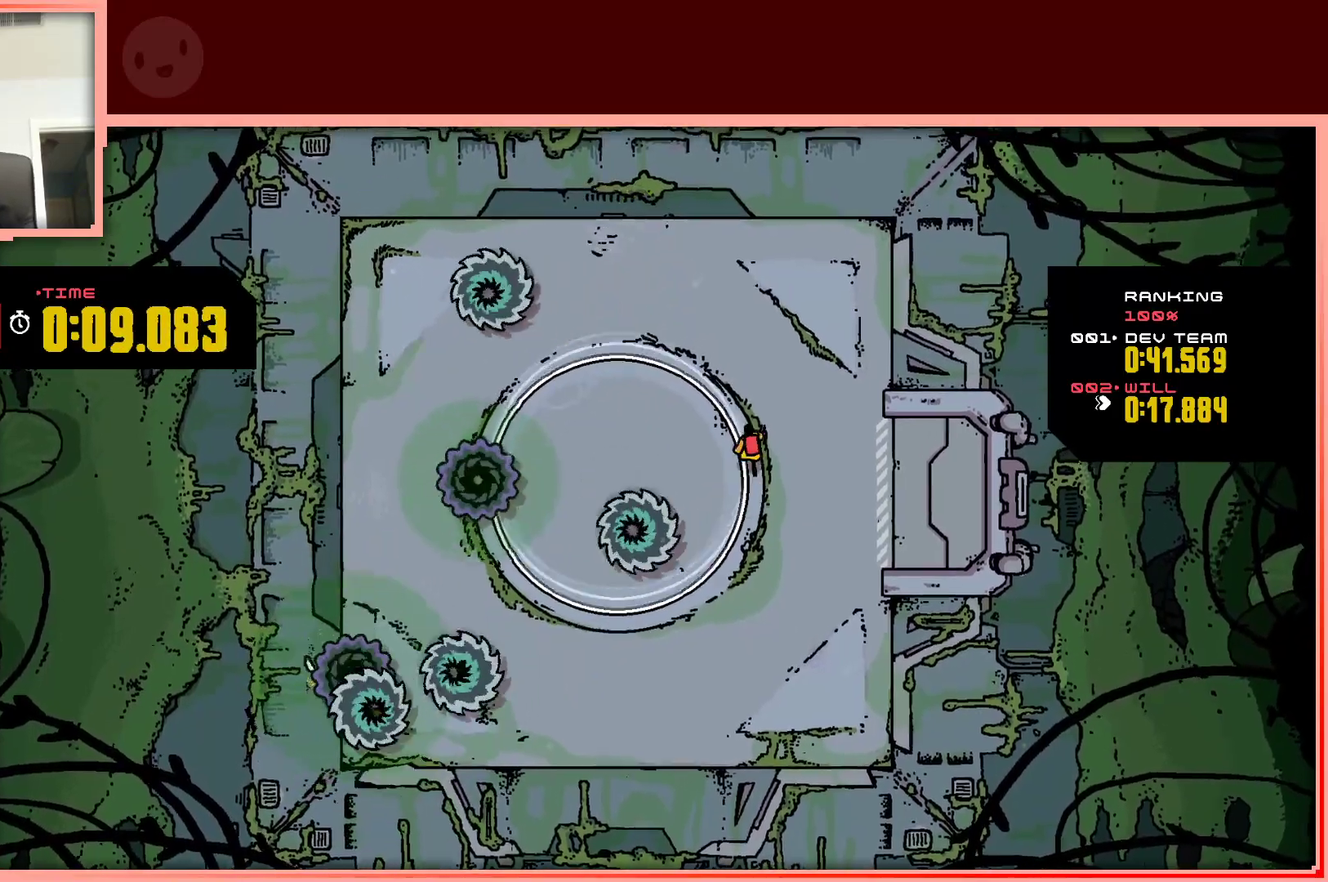
{"keys": [], "events": [[67, "left", "down"], [67, "up", "up"], [217, "left", "up"]]}
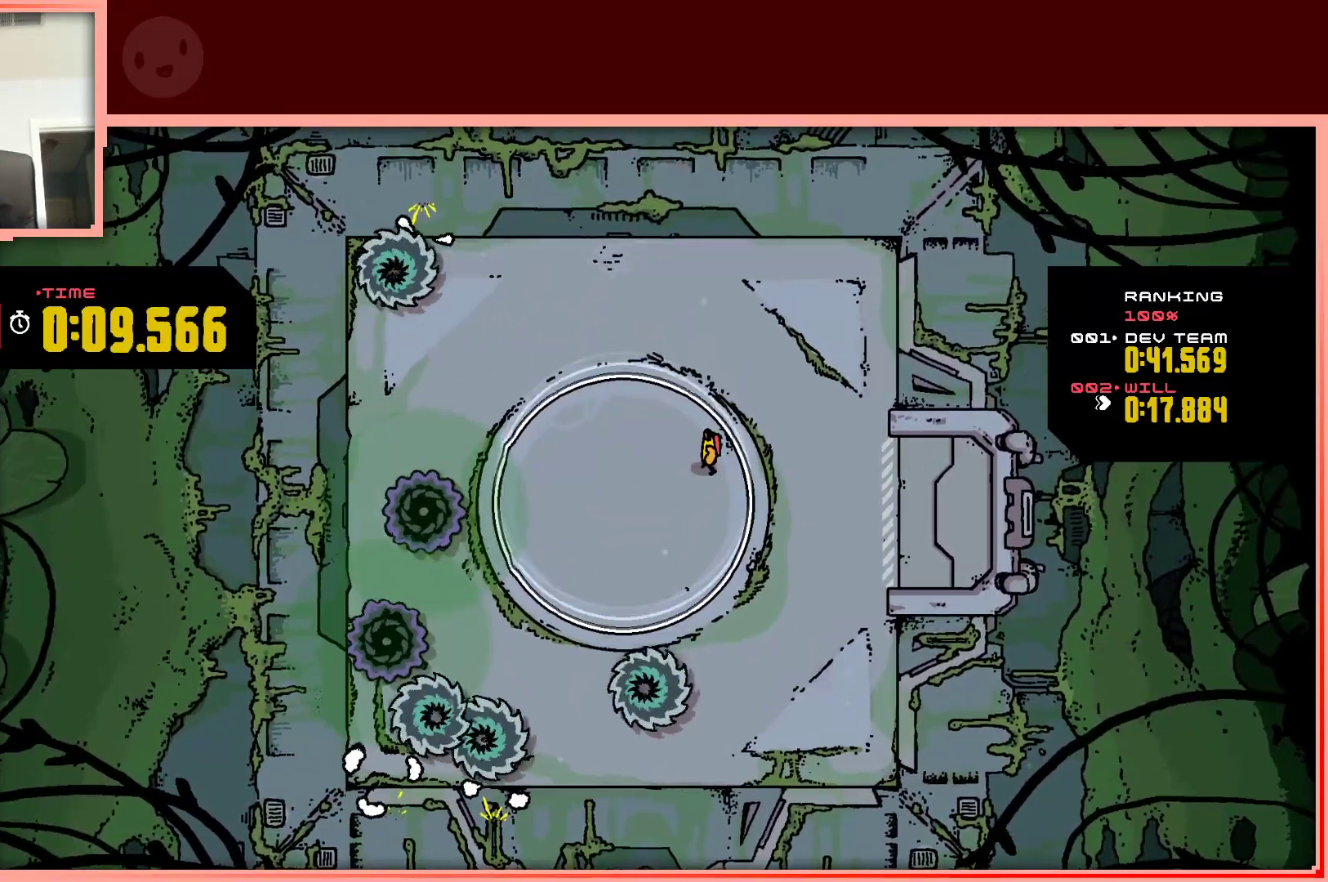
{"keys": ["down"], "events": [[500, "down", "down"]]}
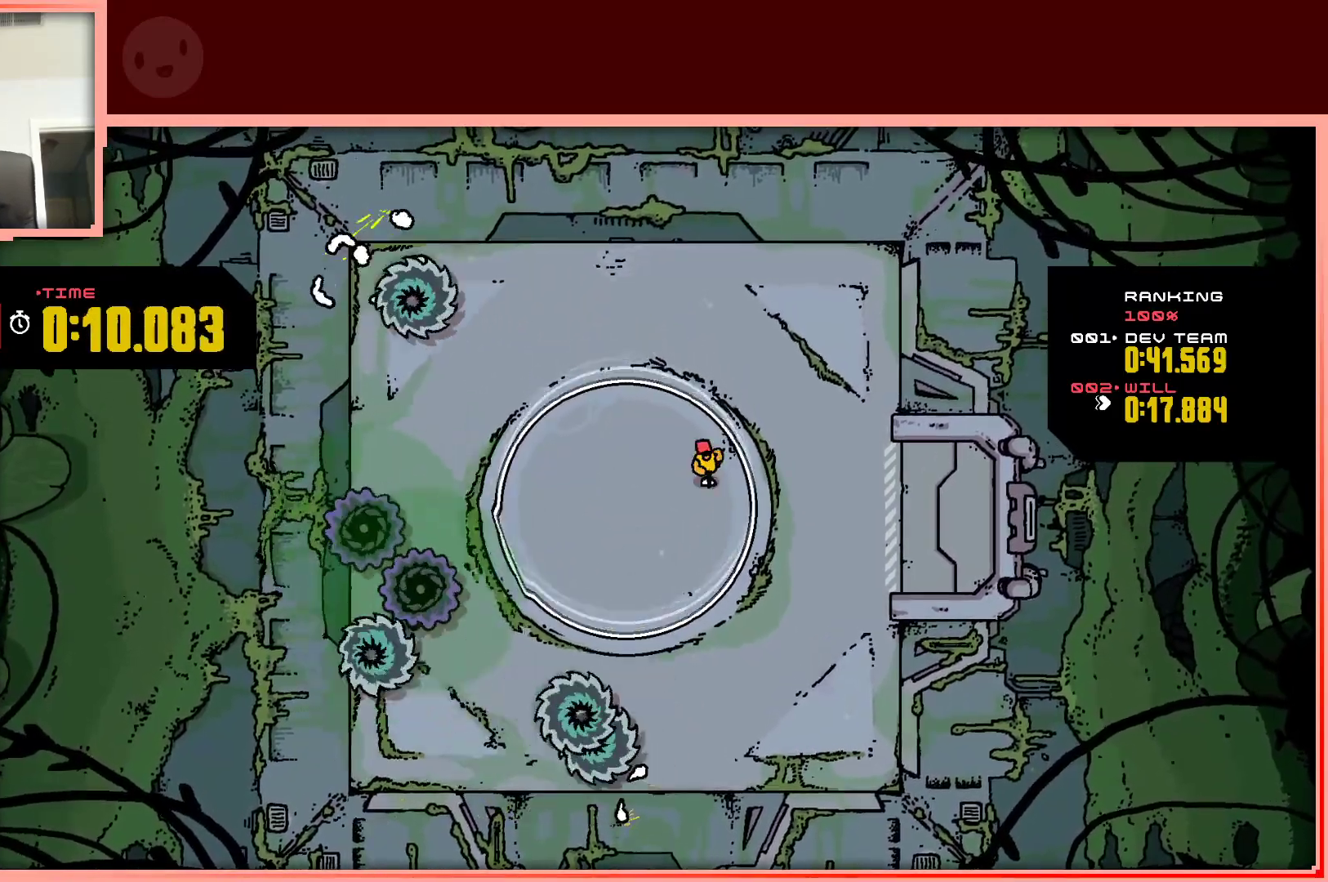
{"keys": [], "events": [[100, "down", "up"]]}
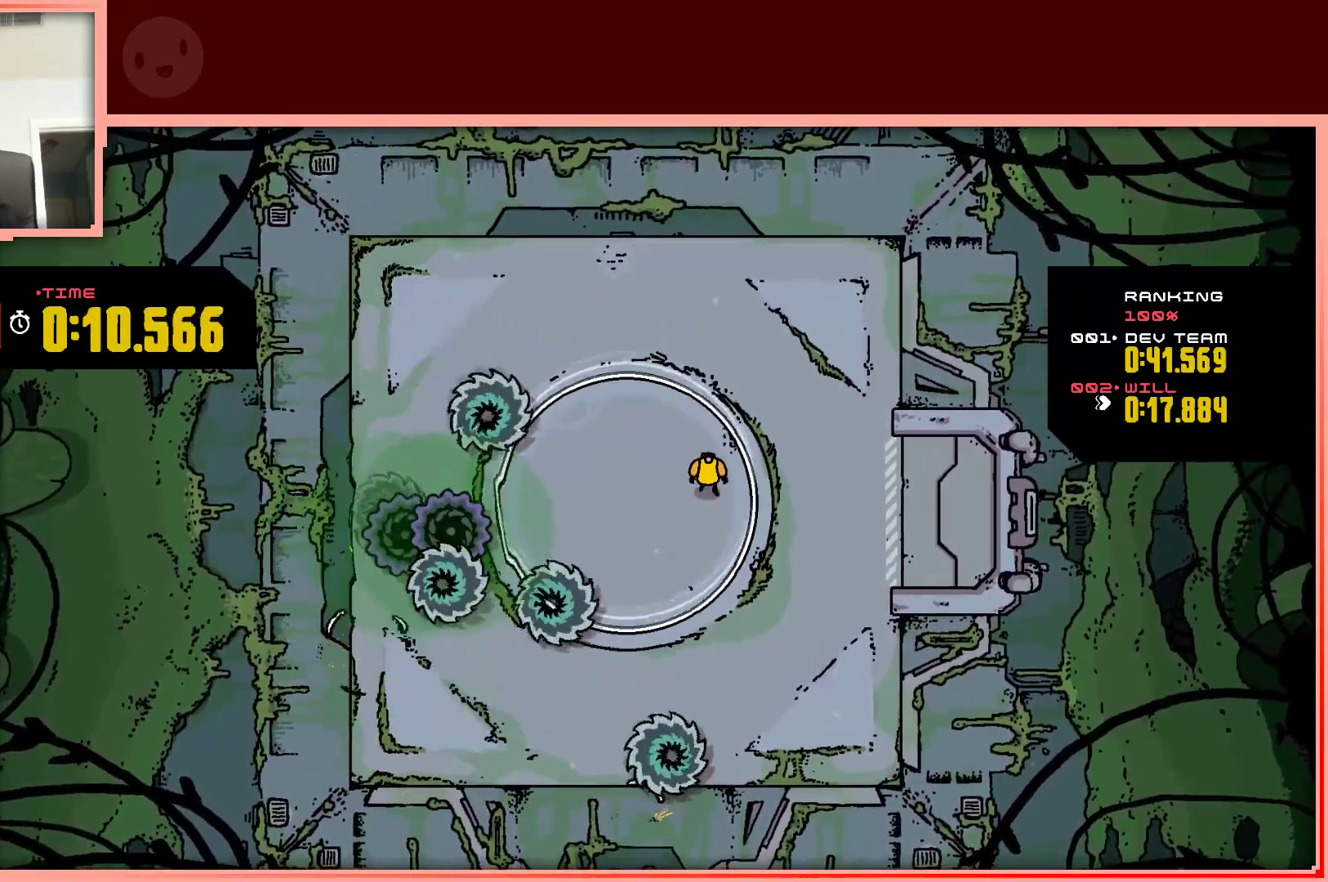
{"keys": [], "events": [[217, "down", "down"], [300, "down", "up"]]}
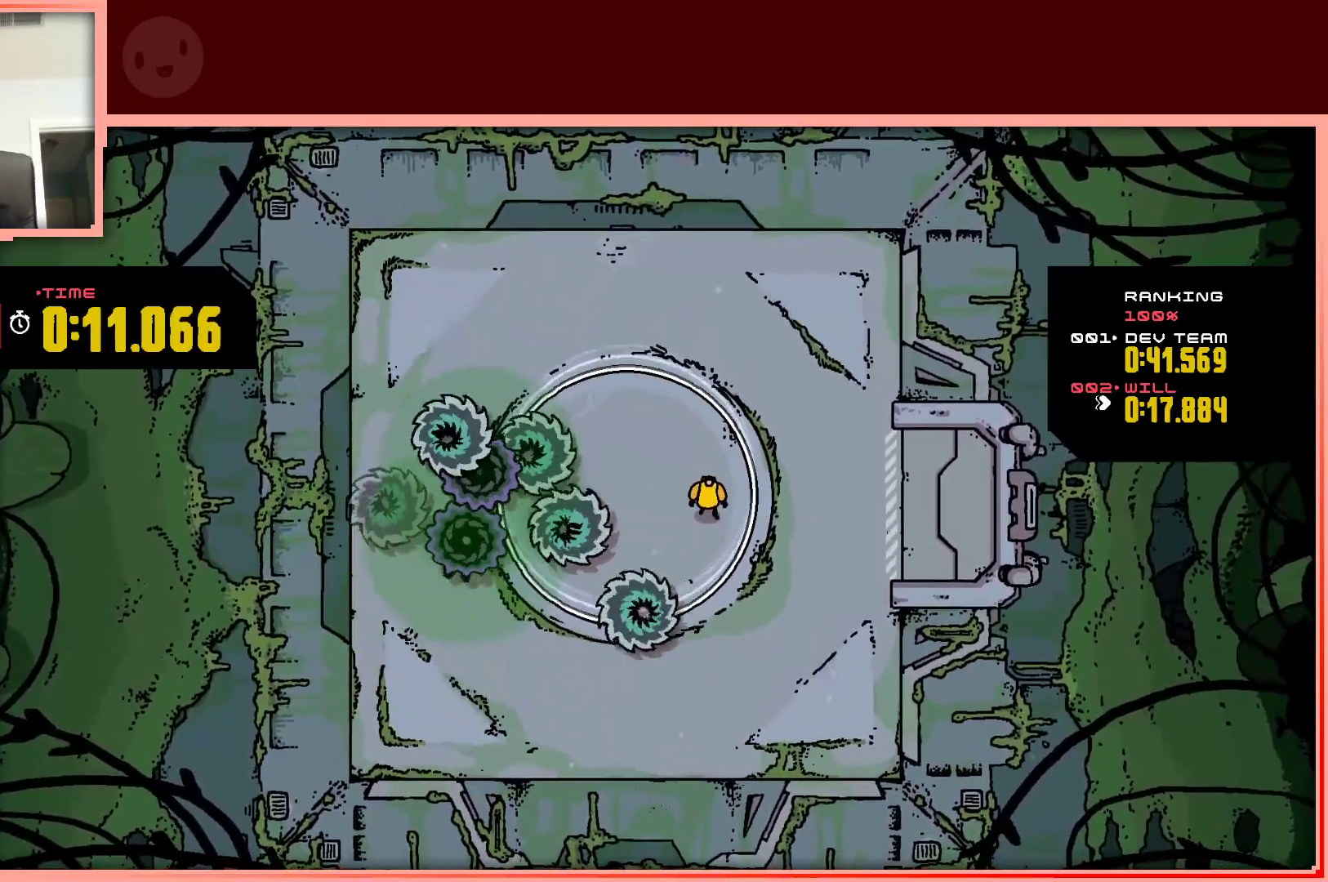
{"keys": [], "events": [[233, "up", "down"], [267, "up", "up"]]}